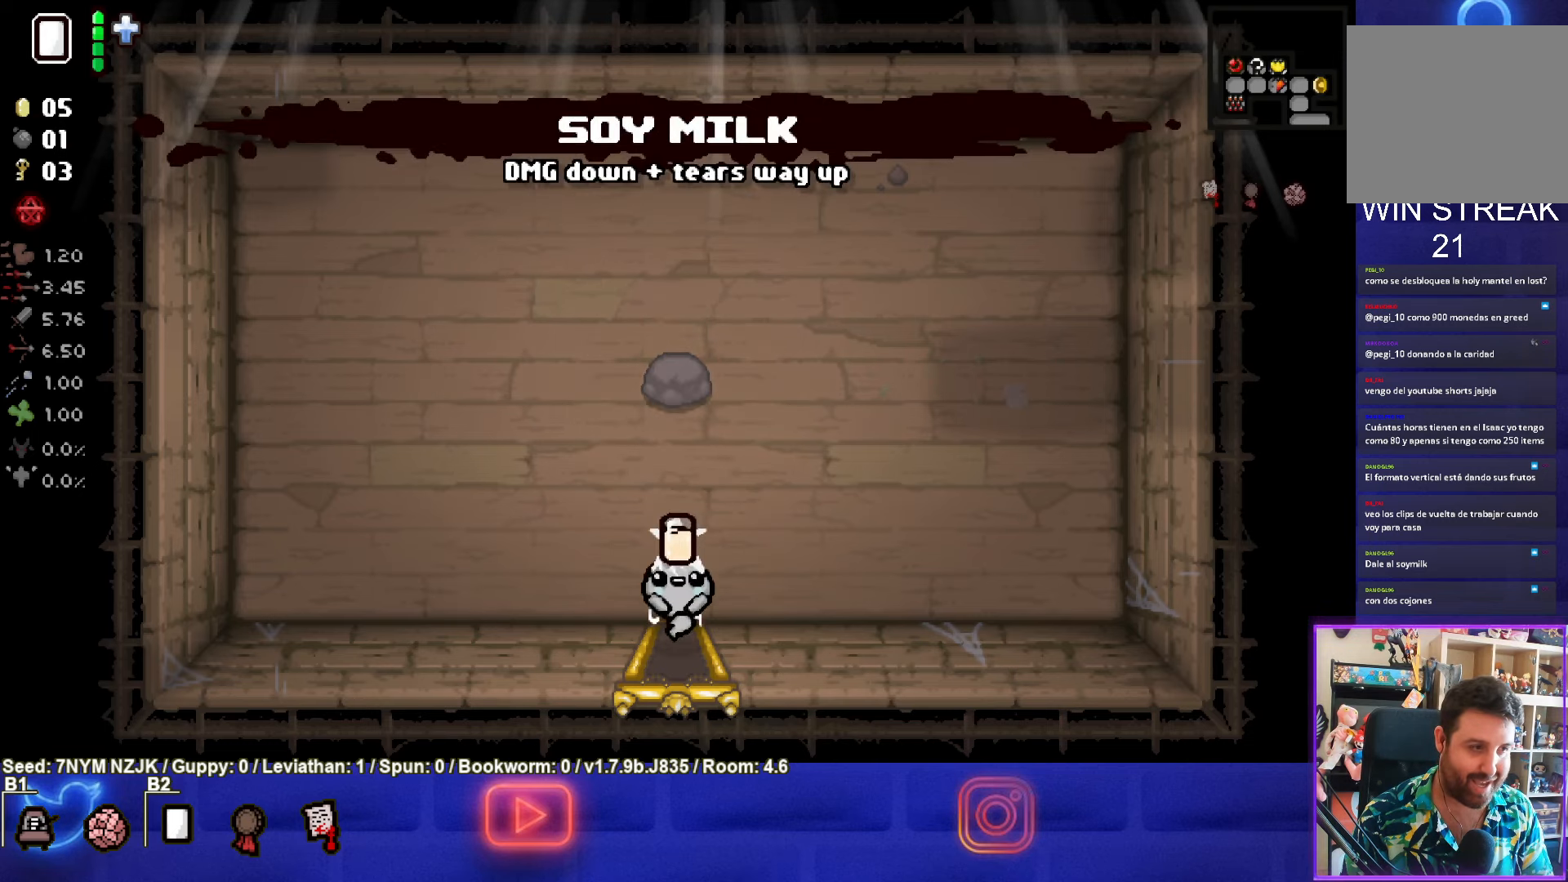
Gameplay with a controller (PlayStation layout); each line is a JSON object with the inputs held at the frame after it. "events" lists button and stick changes between this image and that frame as [ms after this image, input, new state], when the widget could be followed in between. Not read: right_stick.
{"buttons": ["CIRCLE"], "left_stick": "down-left", "events": [[167, "left_stick", "down-left"], [383, "CIRCLE", "down"]]}
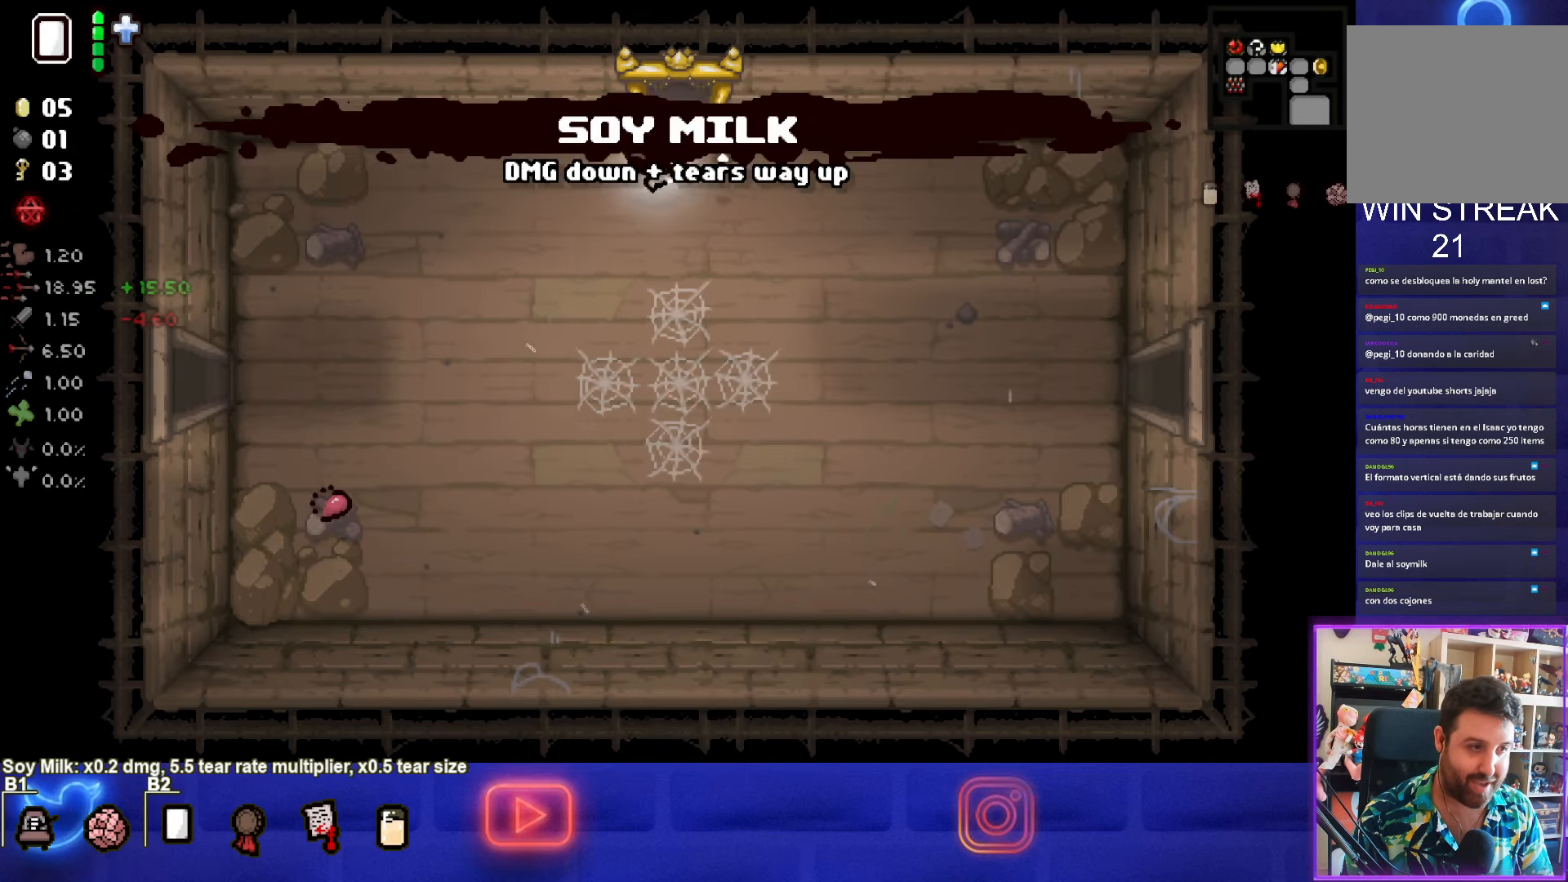
{"buttons": ["CIRCLE"], "left_stick": "down-left", "events": []}
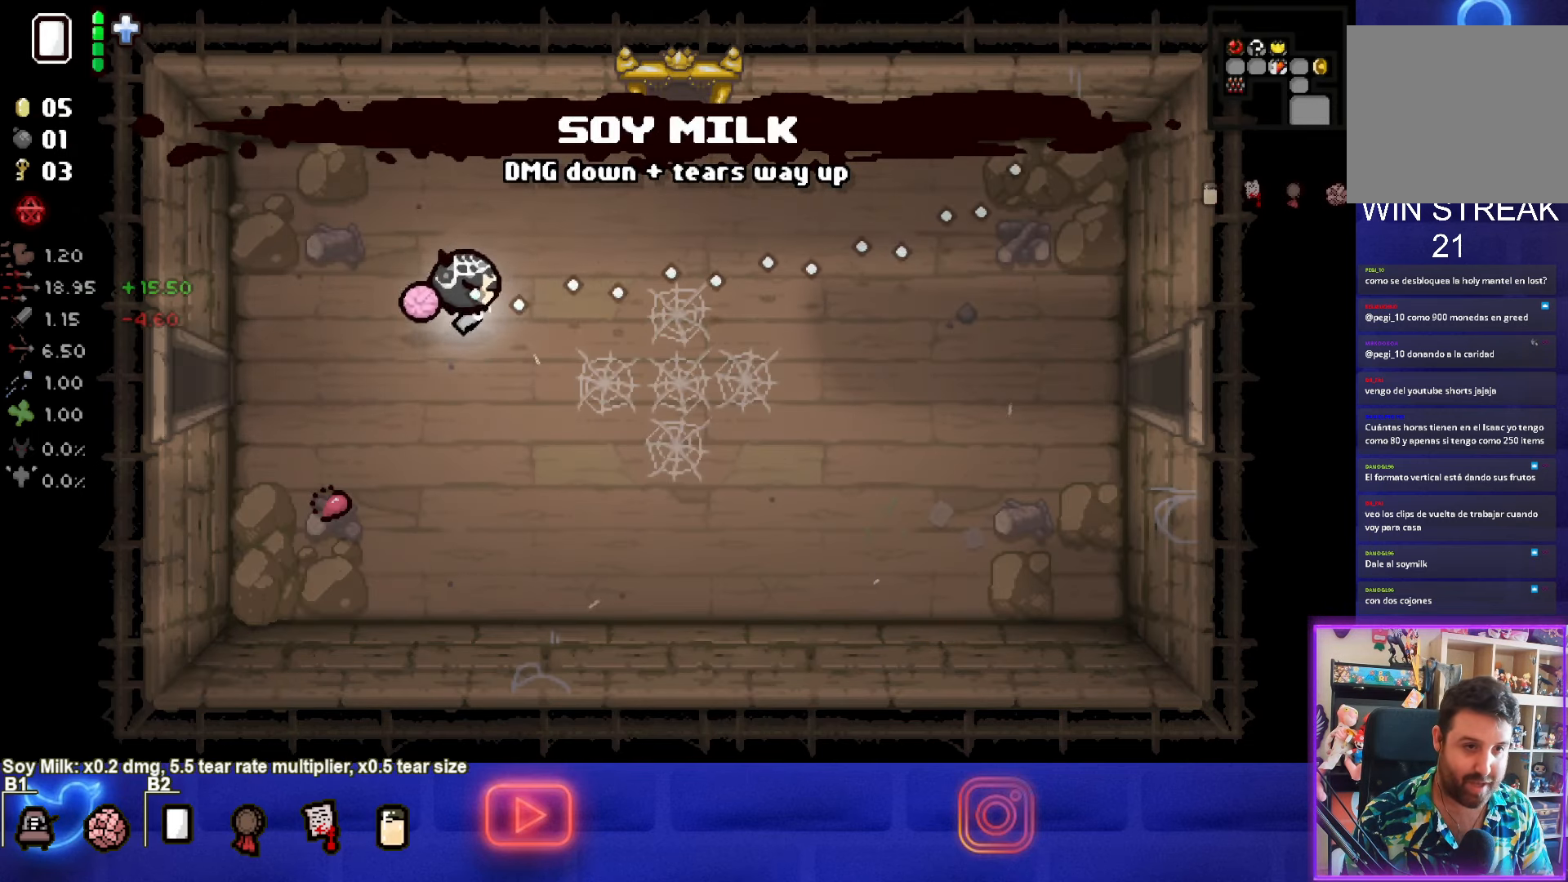
{"buttons": [], "left_stick": "left", "events": [[33, "left_stick", "left"], [50, "CIRCLE", "up"]]}
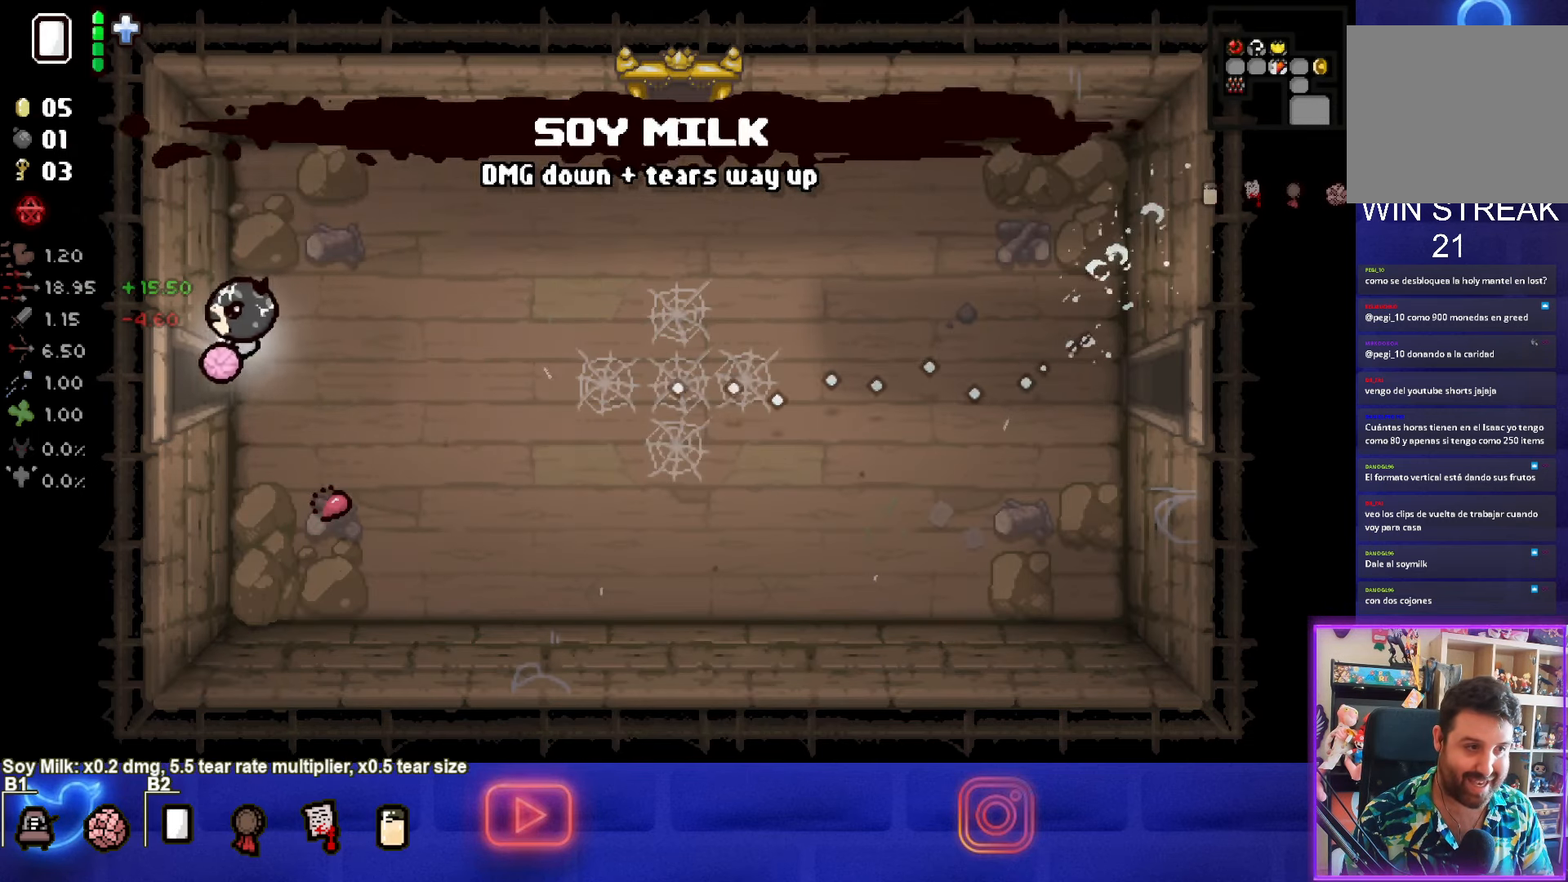
{"buttons": [], "left_stick": "center", "events": [[133, "left_stick", "center"]]}
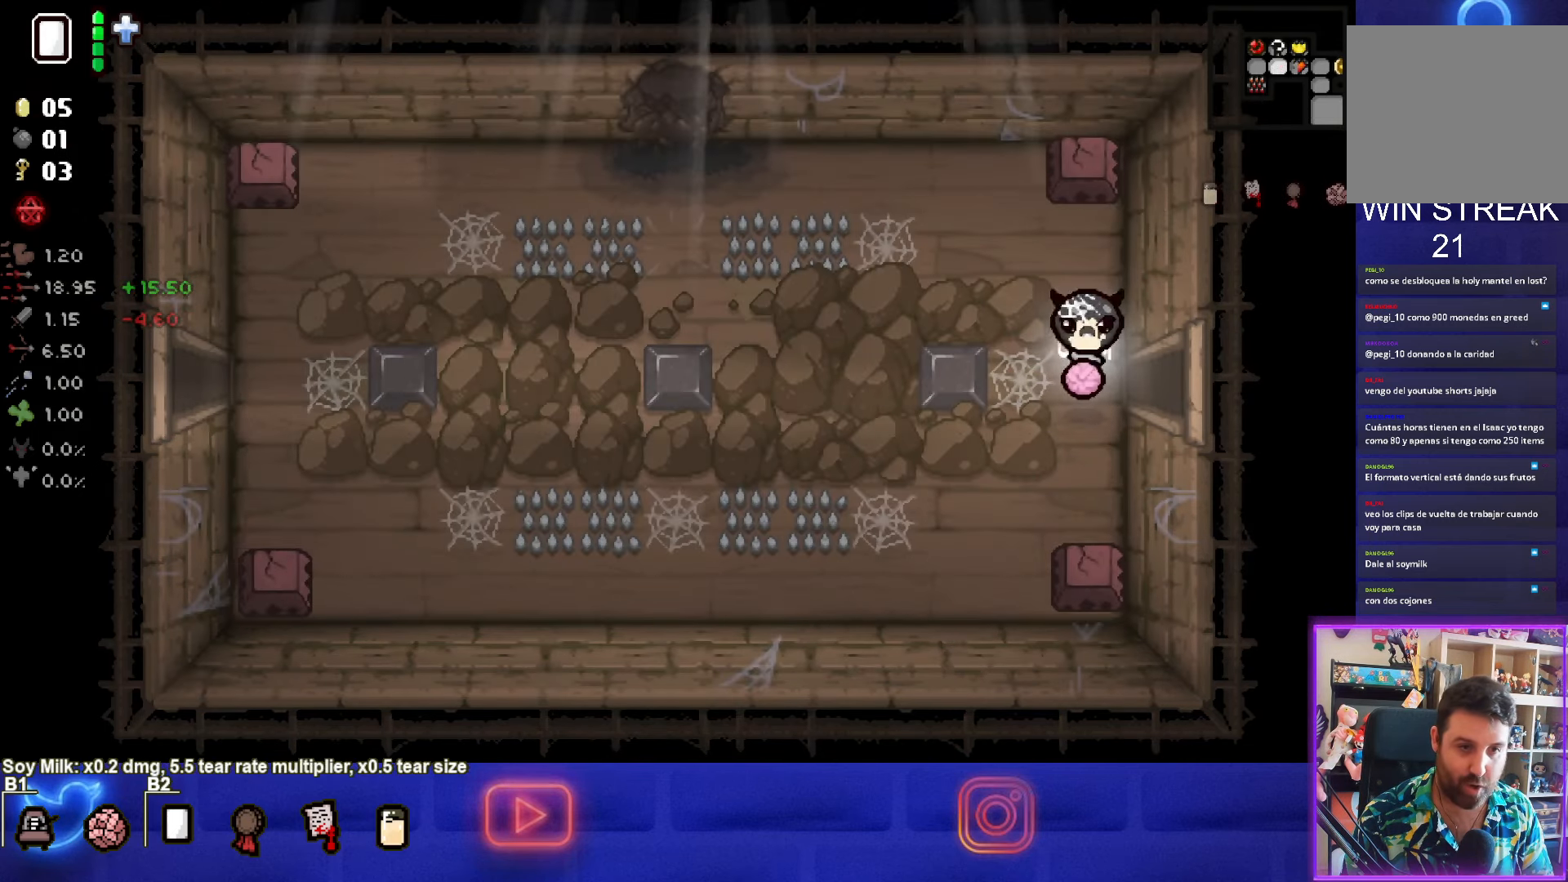
{"buttons": [], "left_stick": "center", "events": [[50, "left_stick", "left"], [500, "left_stick", "center"]]}
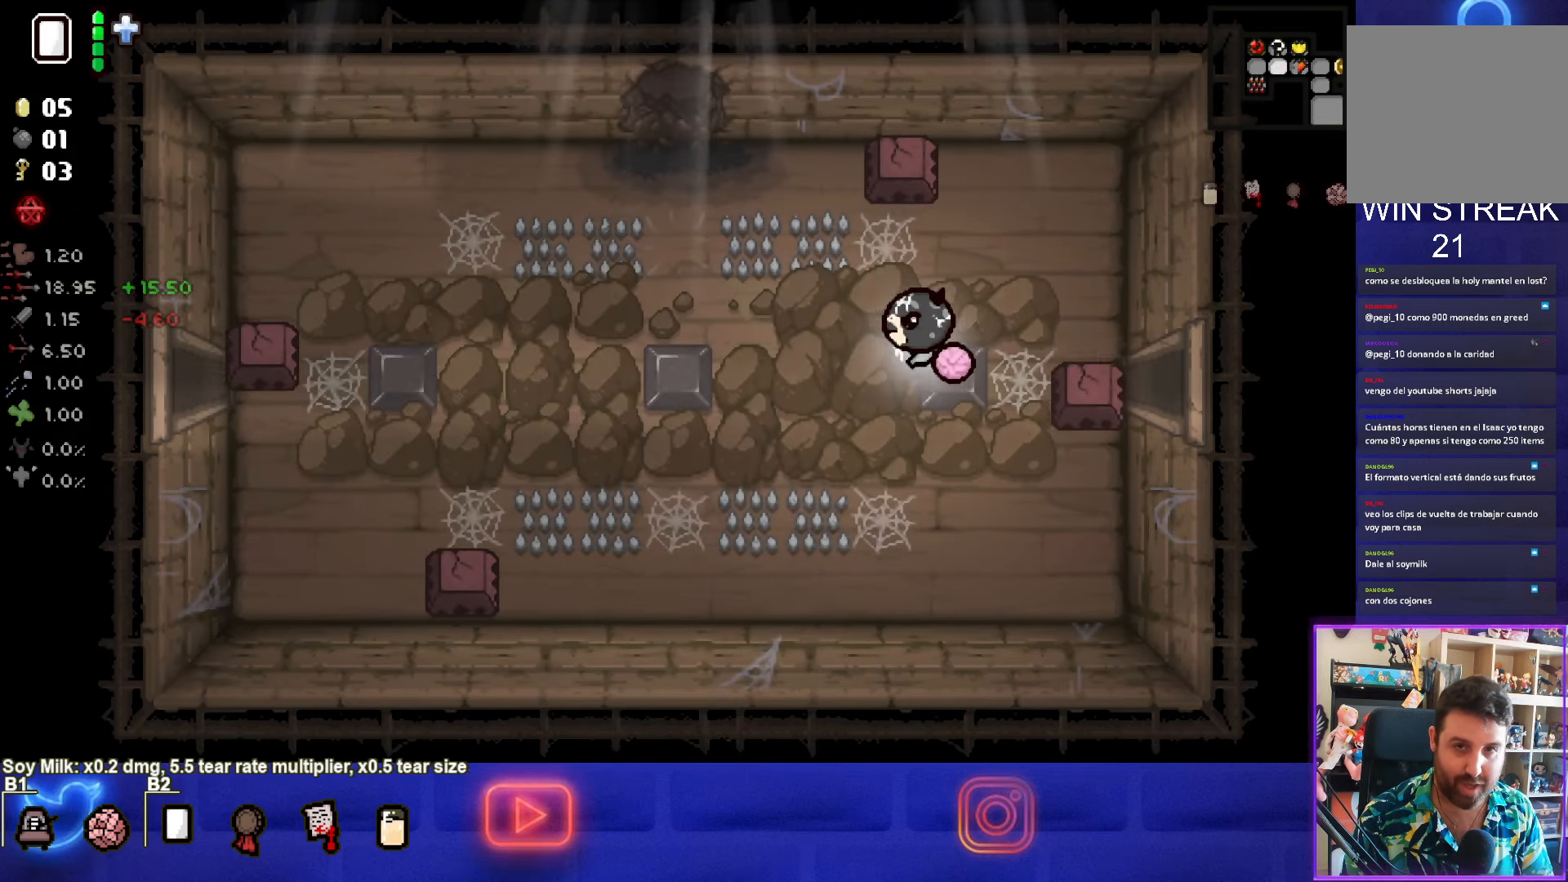
{"buttons": [], "left_stick": "up", "events": [[267, "left_stick", "up"]]}
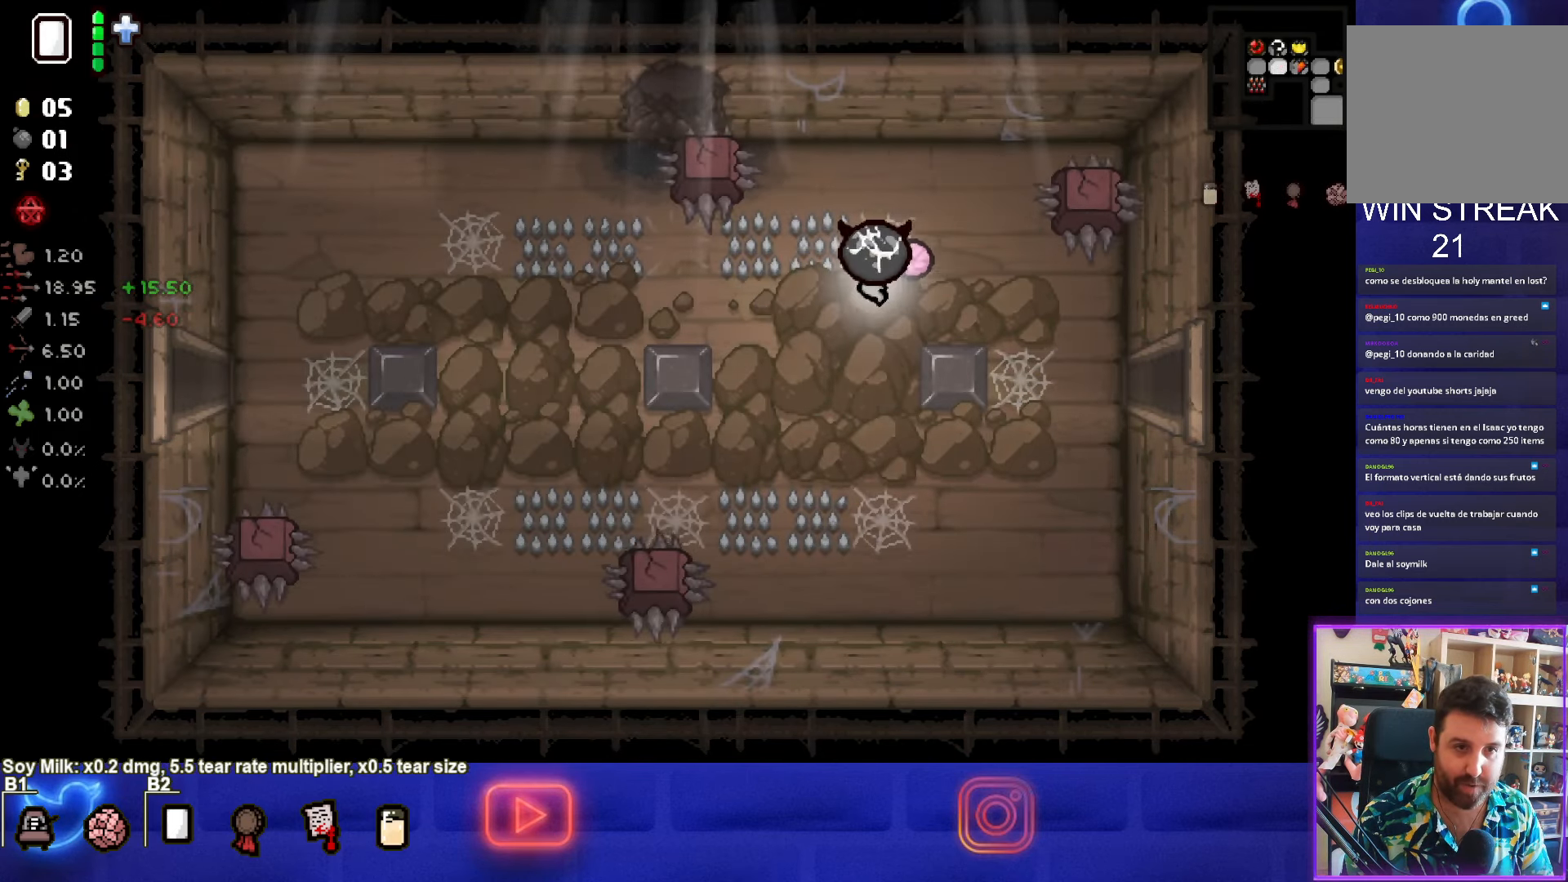
{"buttons": [], "left_stick": "up-left", "events": [[67, "left_stick", "up-left"]]}
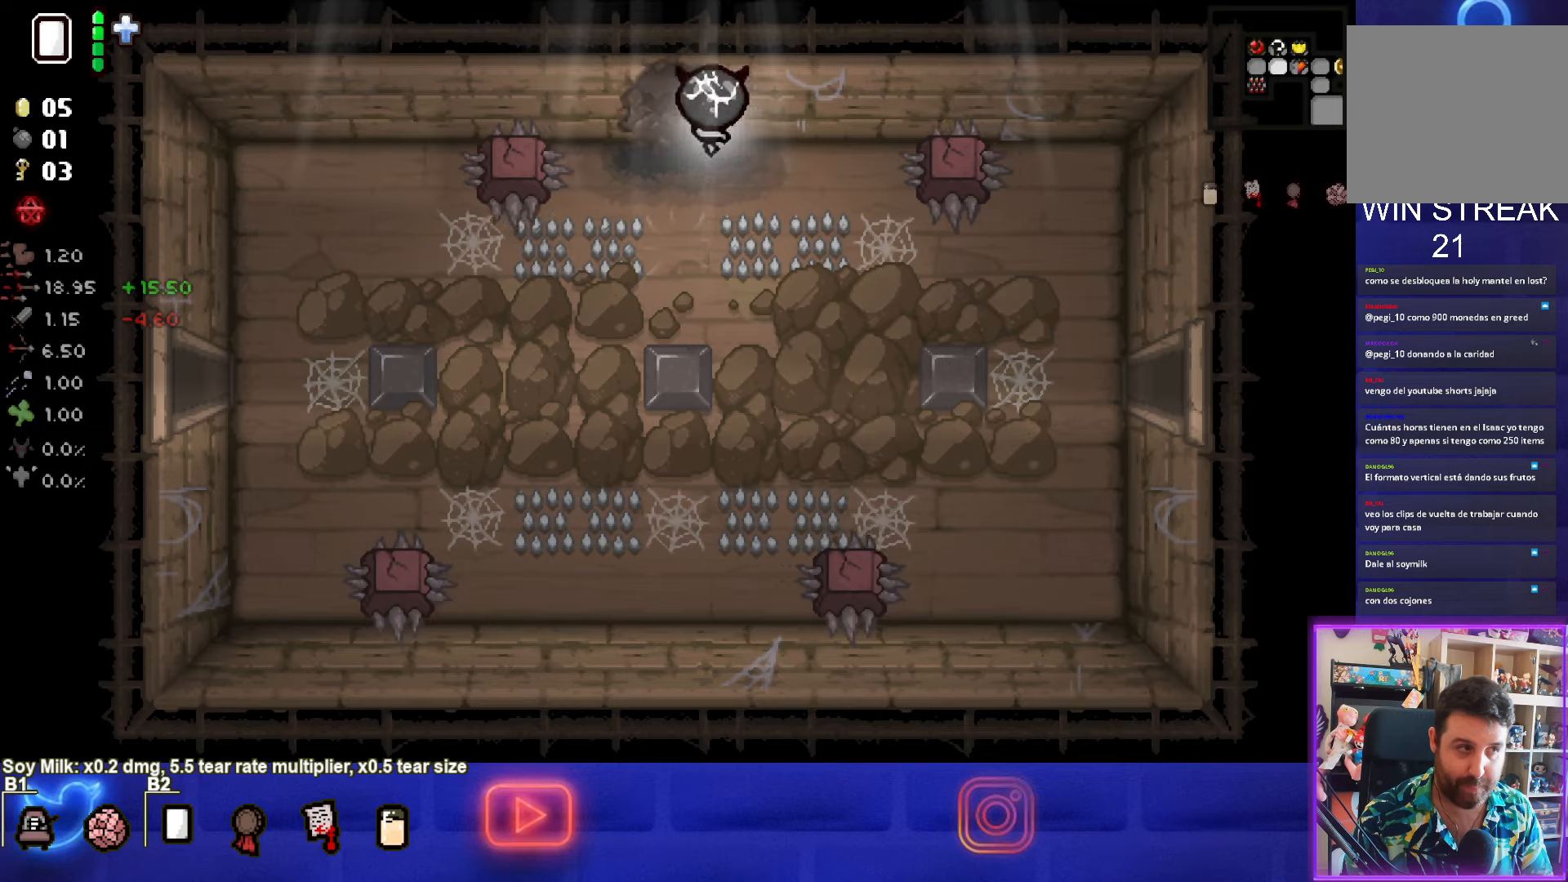
{"buttons": [], "left_stick": "up-left", "events": [[250, "left_stick", "center"], [484, "left_stick", "up-left"]]}
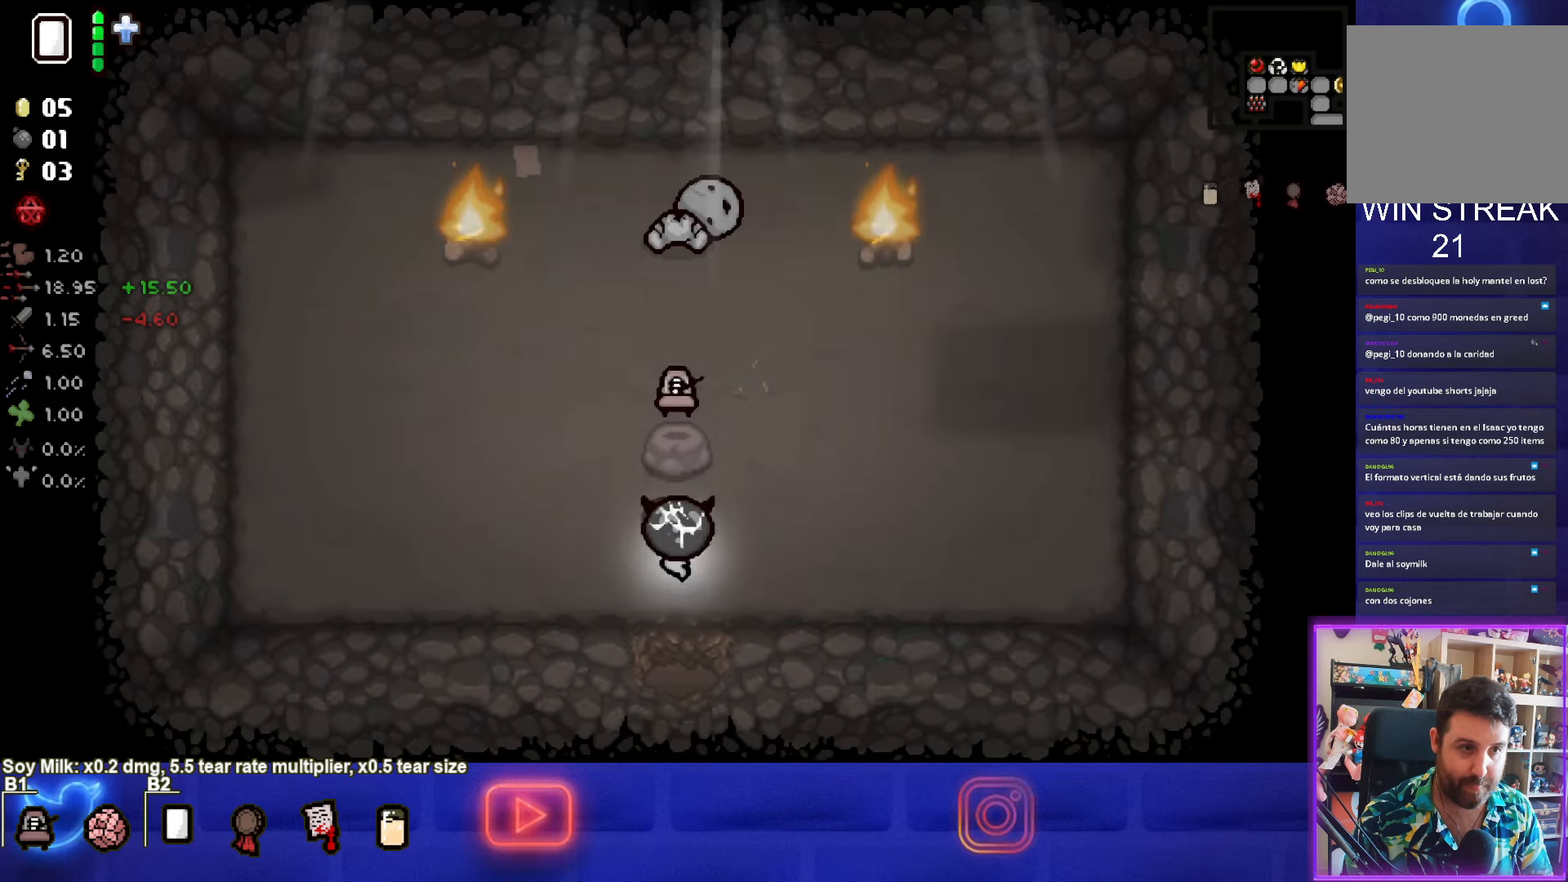
{"buttons": [], "left_stick": "up-left", "events": []}
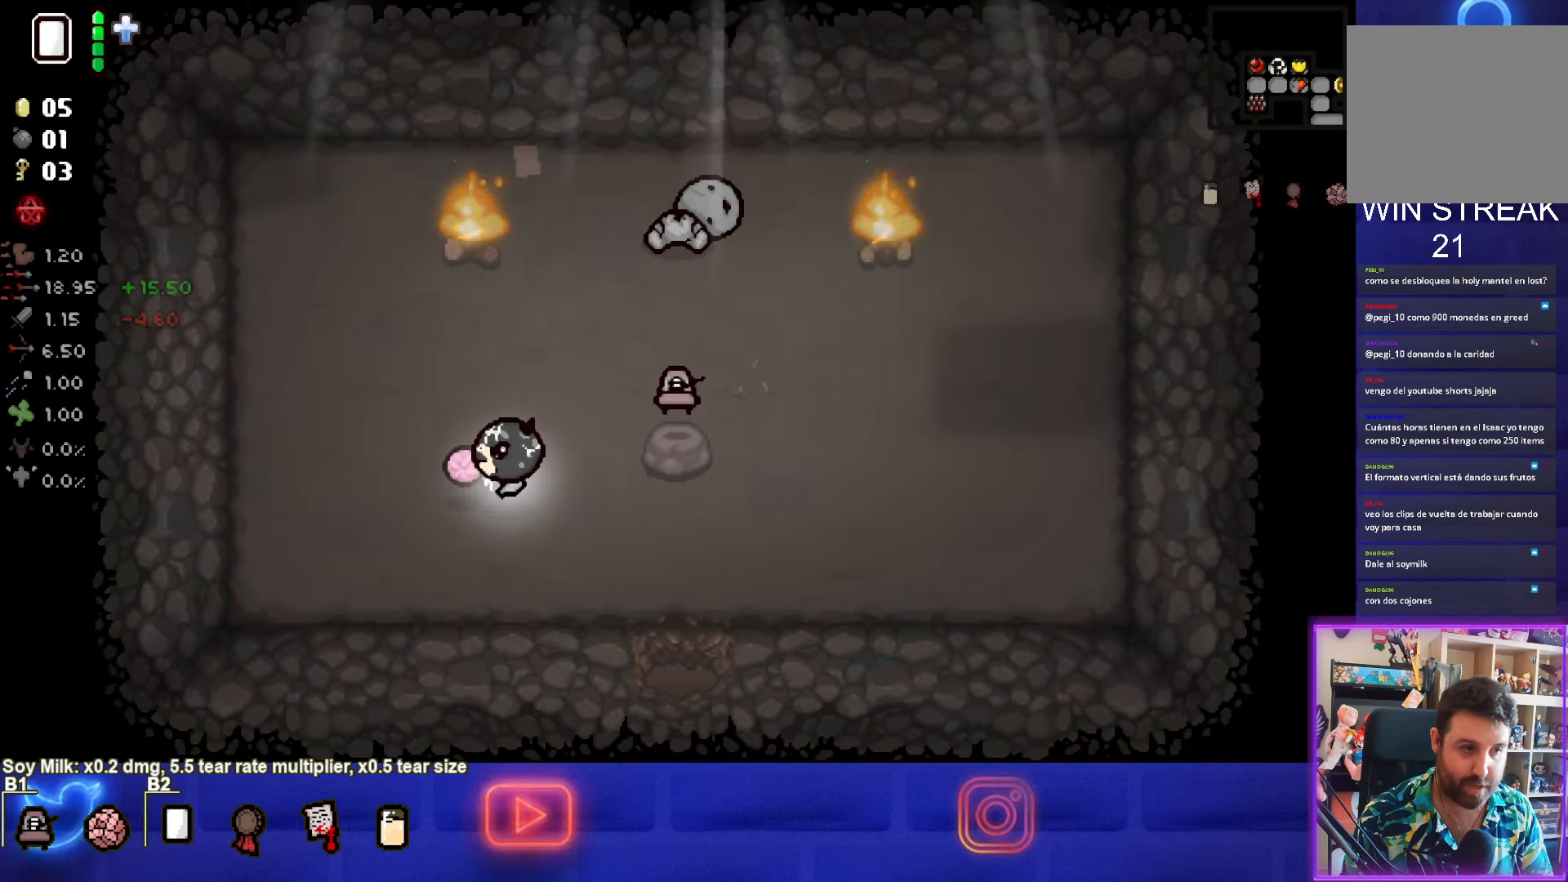
{"buttons": [], "left_stick": "left", "events": [[300, "left_stick", "left"]]}
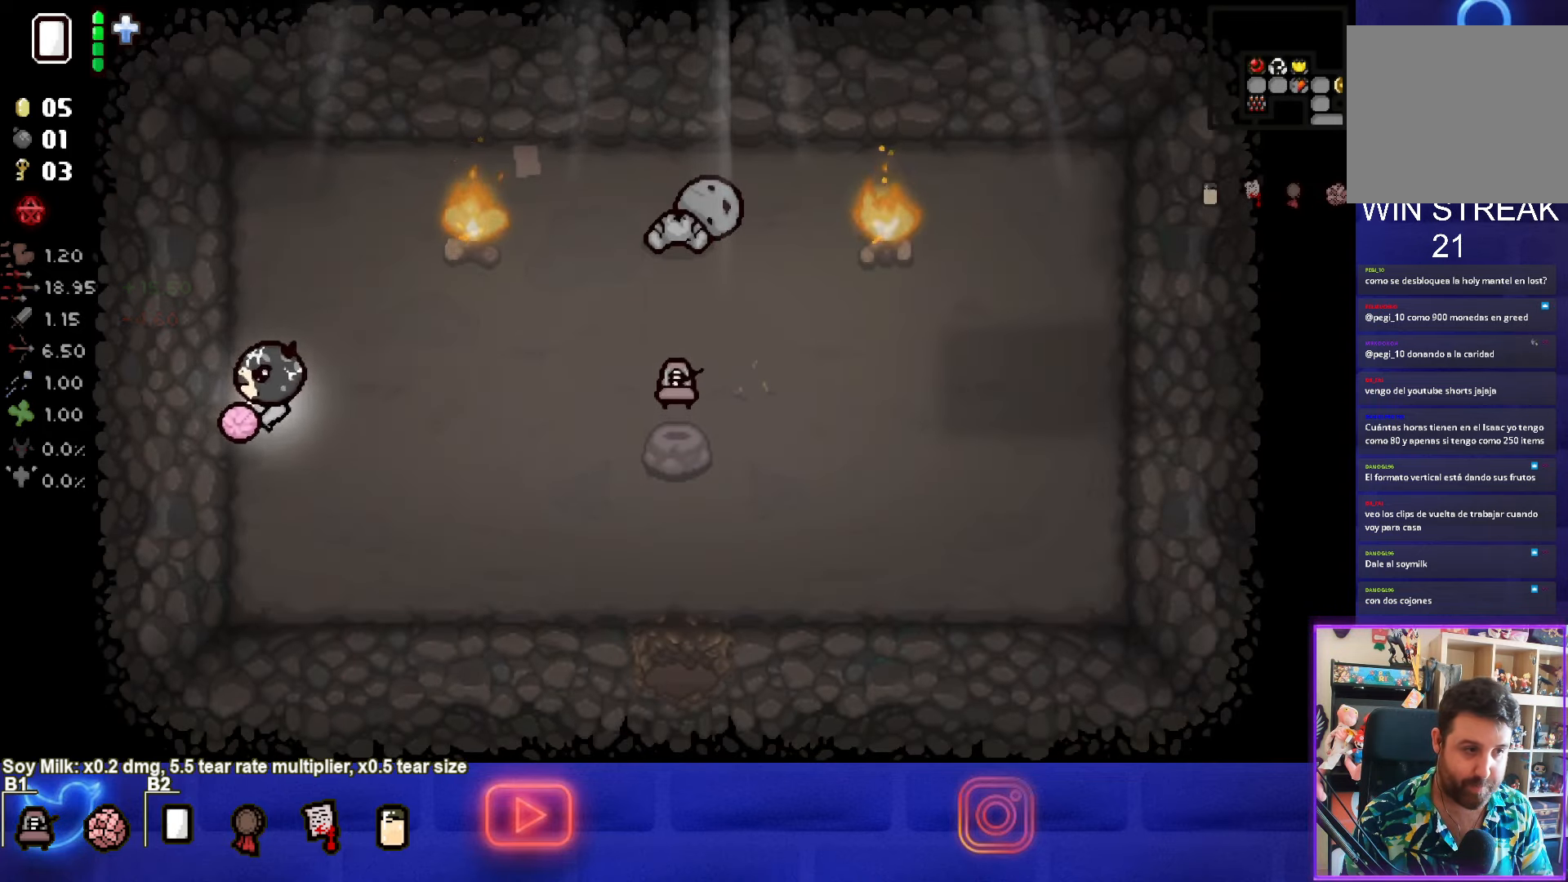
{"buttons": [], "left_stick": "right", "events": [[84, "left_stick", "up"], [117, "L1", "down"], [150, "left_stick", "right"], [217, "L1", "up"]]}
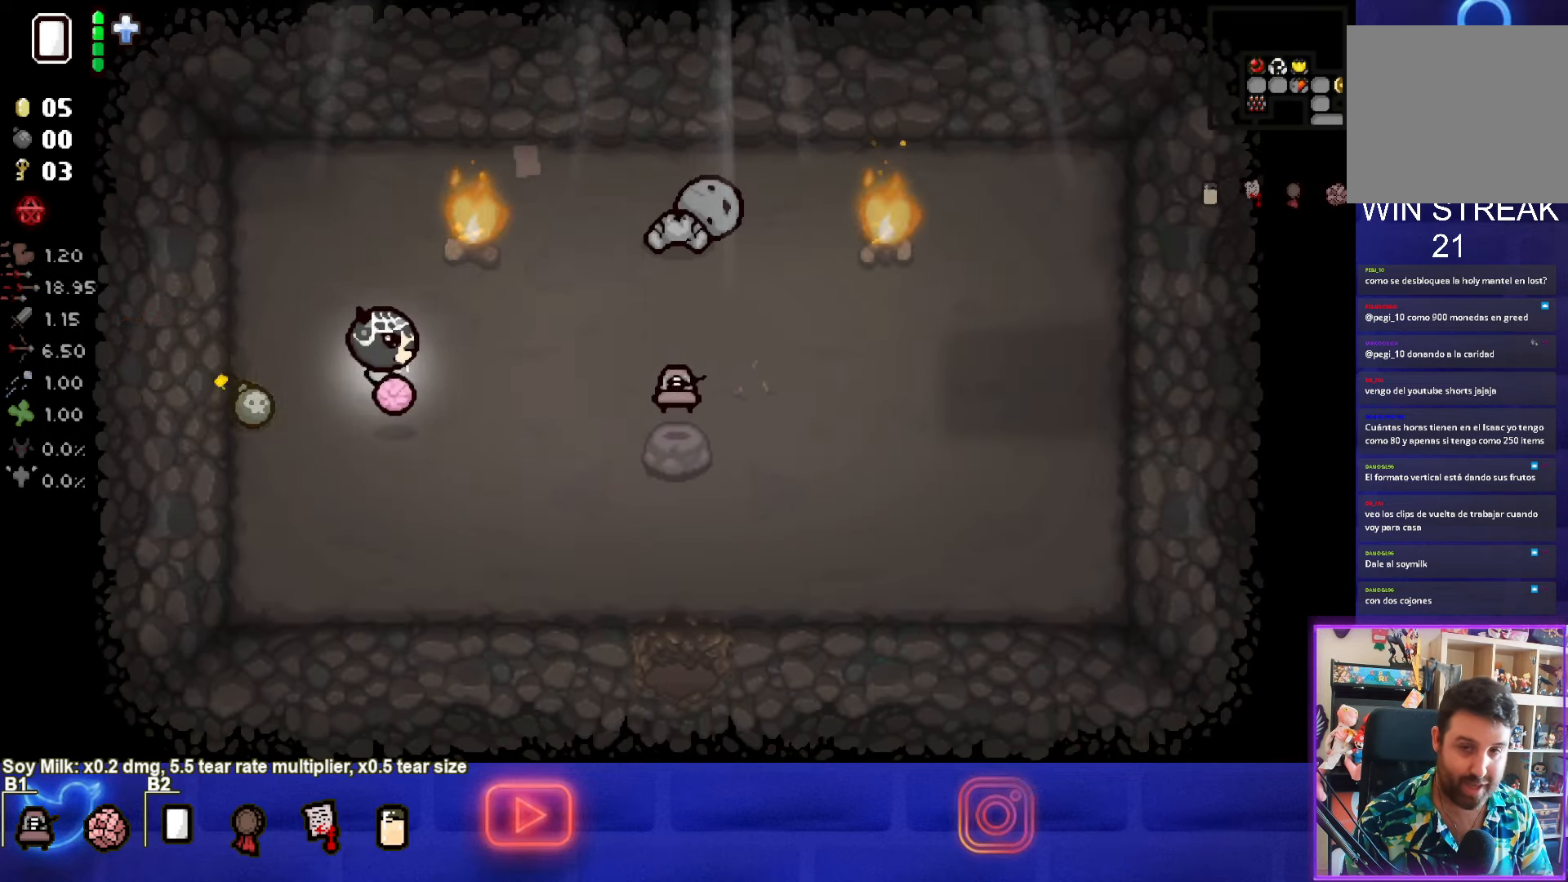
{"buttons": [], "left_stick": "center", "events": [[417, "left_stick", "center"]]}
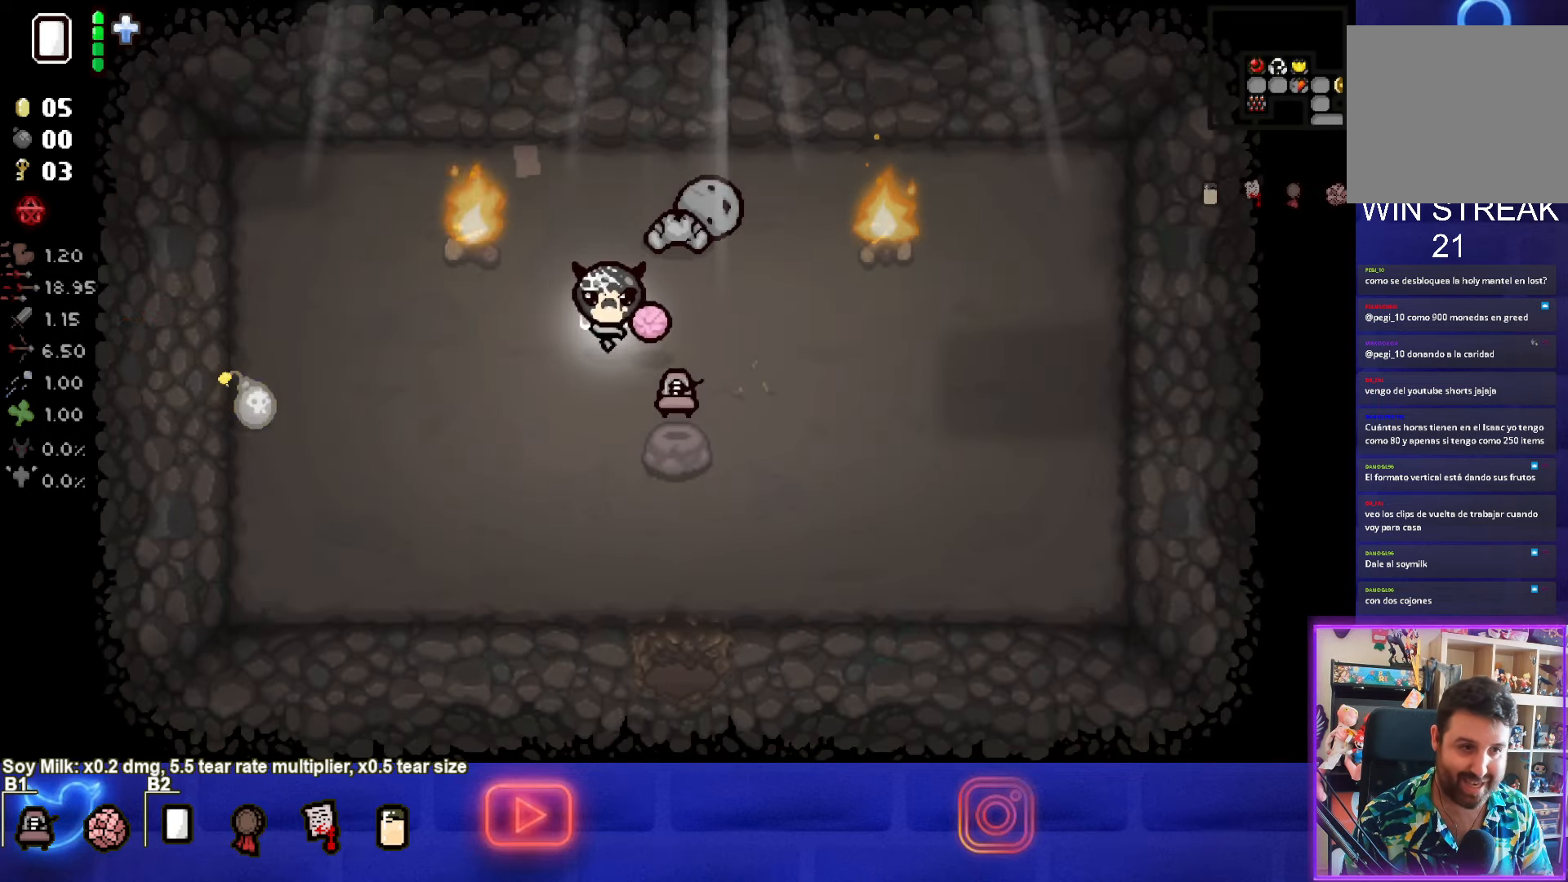
{"buttons": [], "left_stick": "center", "events": []}
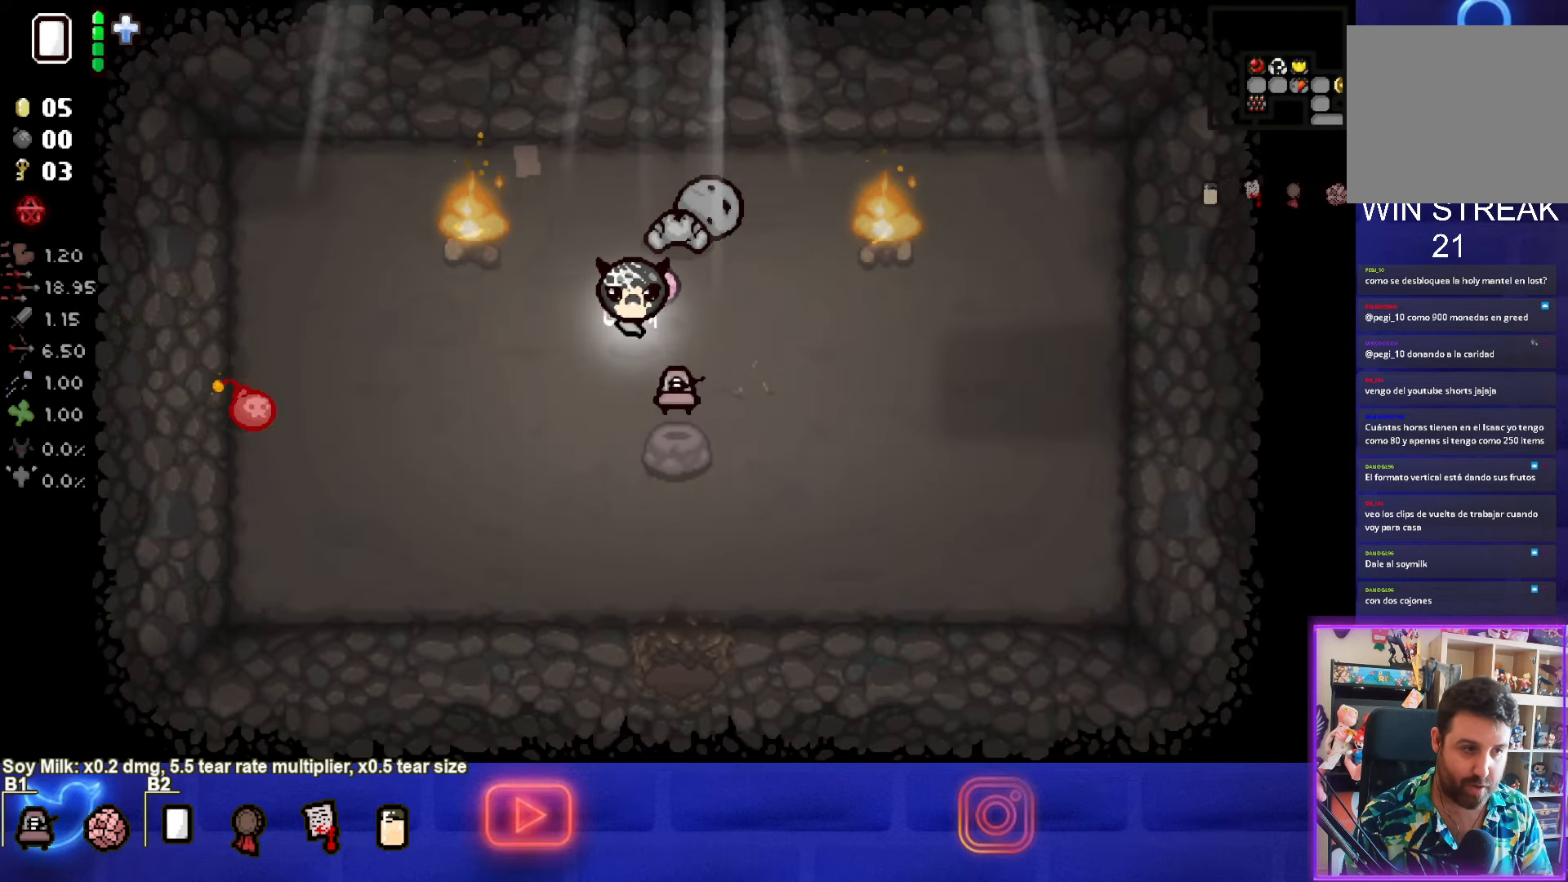
{"buttons": [], "left_stick": "left", "events": [[50, "left_stick", "down-left"], [184, "left_stick", "left"]]}
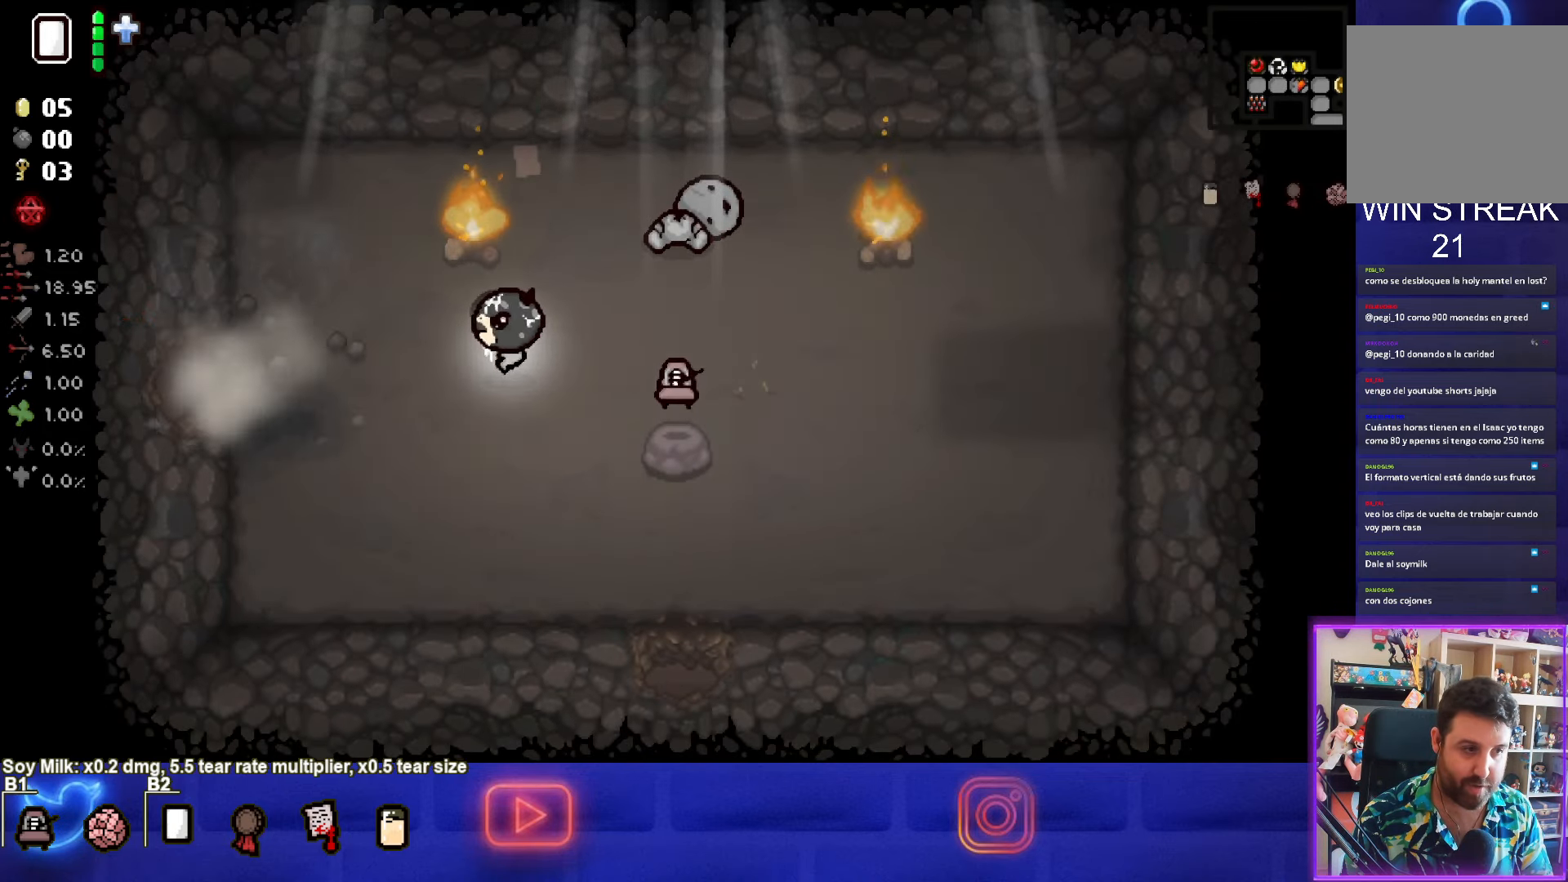
{"buttons": [], "left_stick": "left", "events": []}
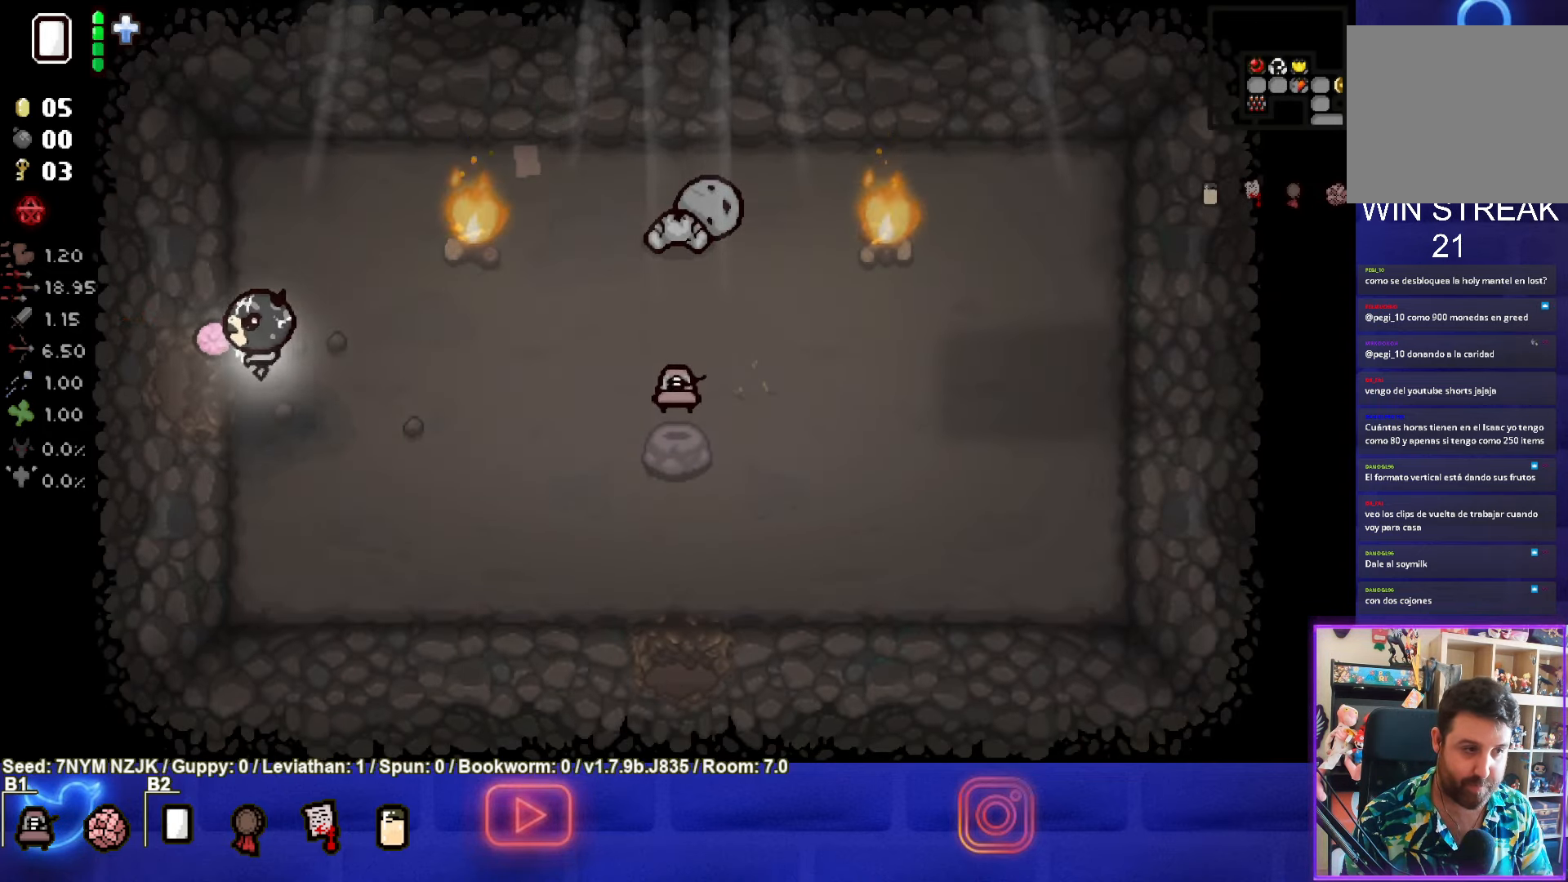
{"buttons": [], "left_stick": "center", "events": [[266, "left_stick", "center"]]}
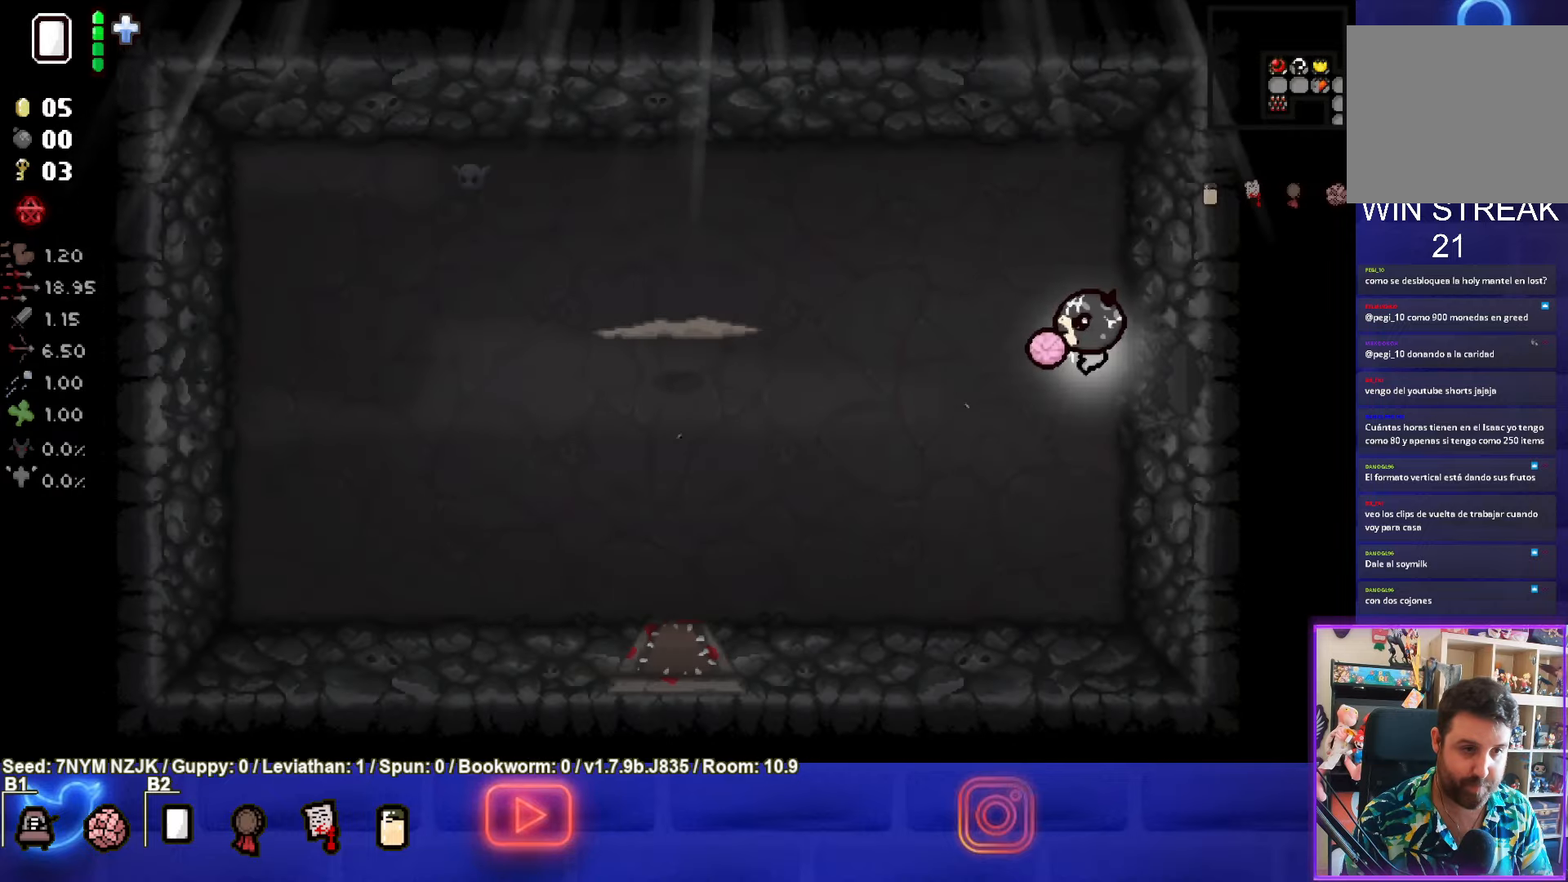
{"buttons": ["SQUARE"], "left_stick": "up-left", "events": [[83, "SQUARE", "down"], [183, "left_stick", "left"], [266, "left_stick", "up-left"]]}
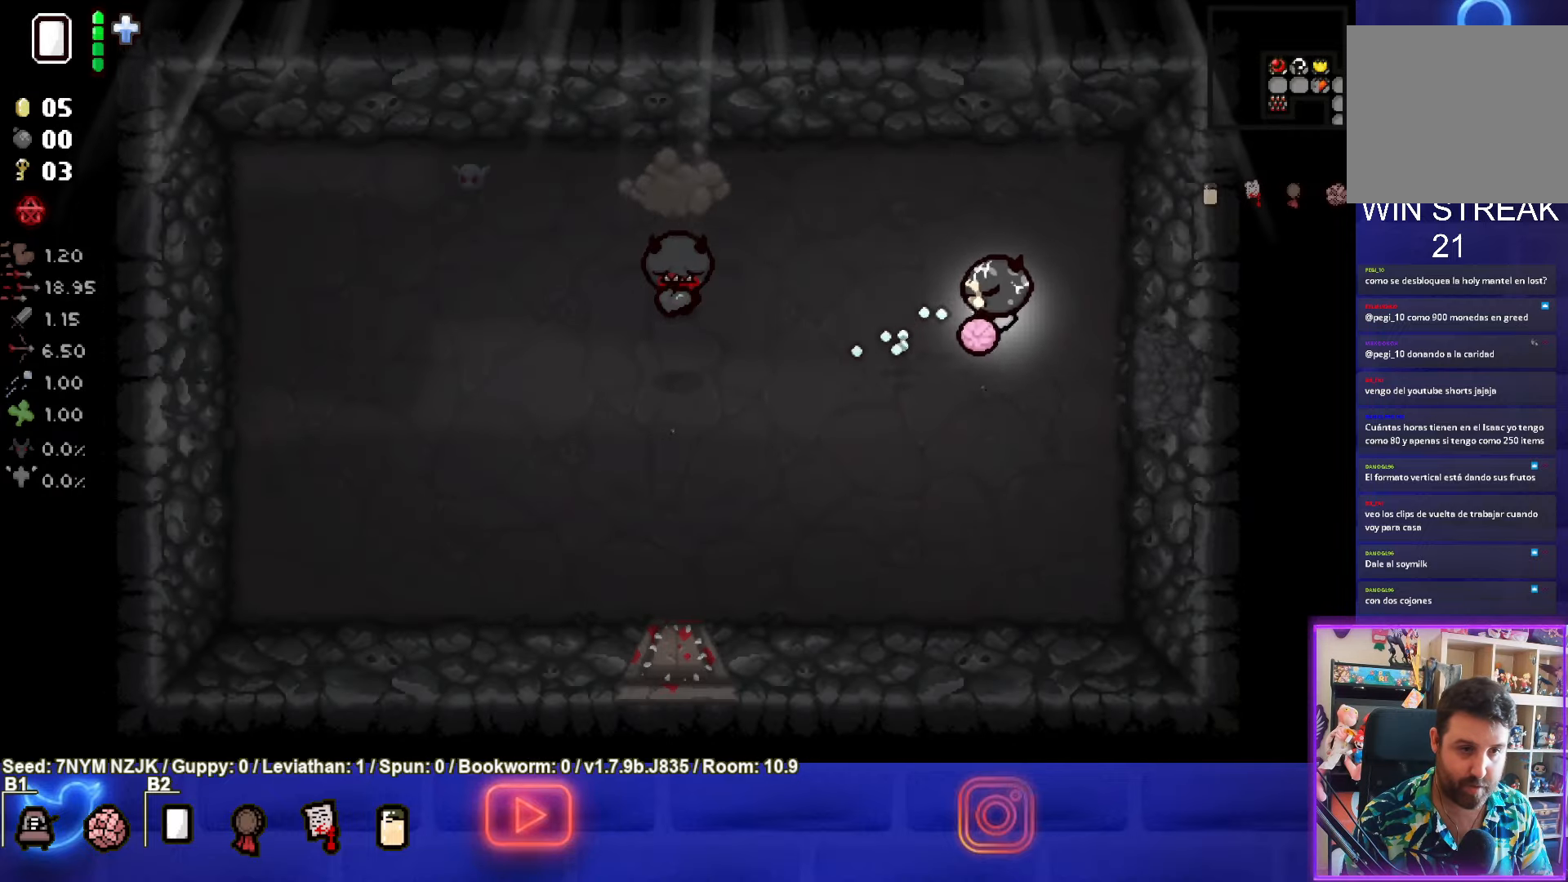
{"buttons": ["SQUARE"], "left_stick": "right", "events": [[116, "left_stick", "center"], [283, "left_stick", "right"]]}
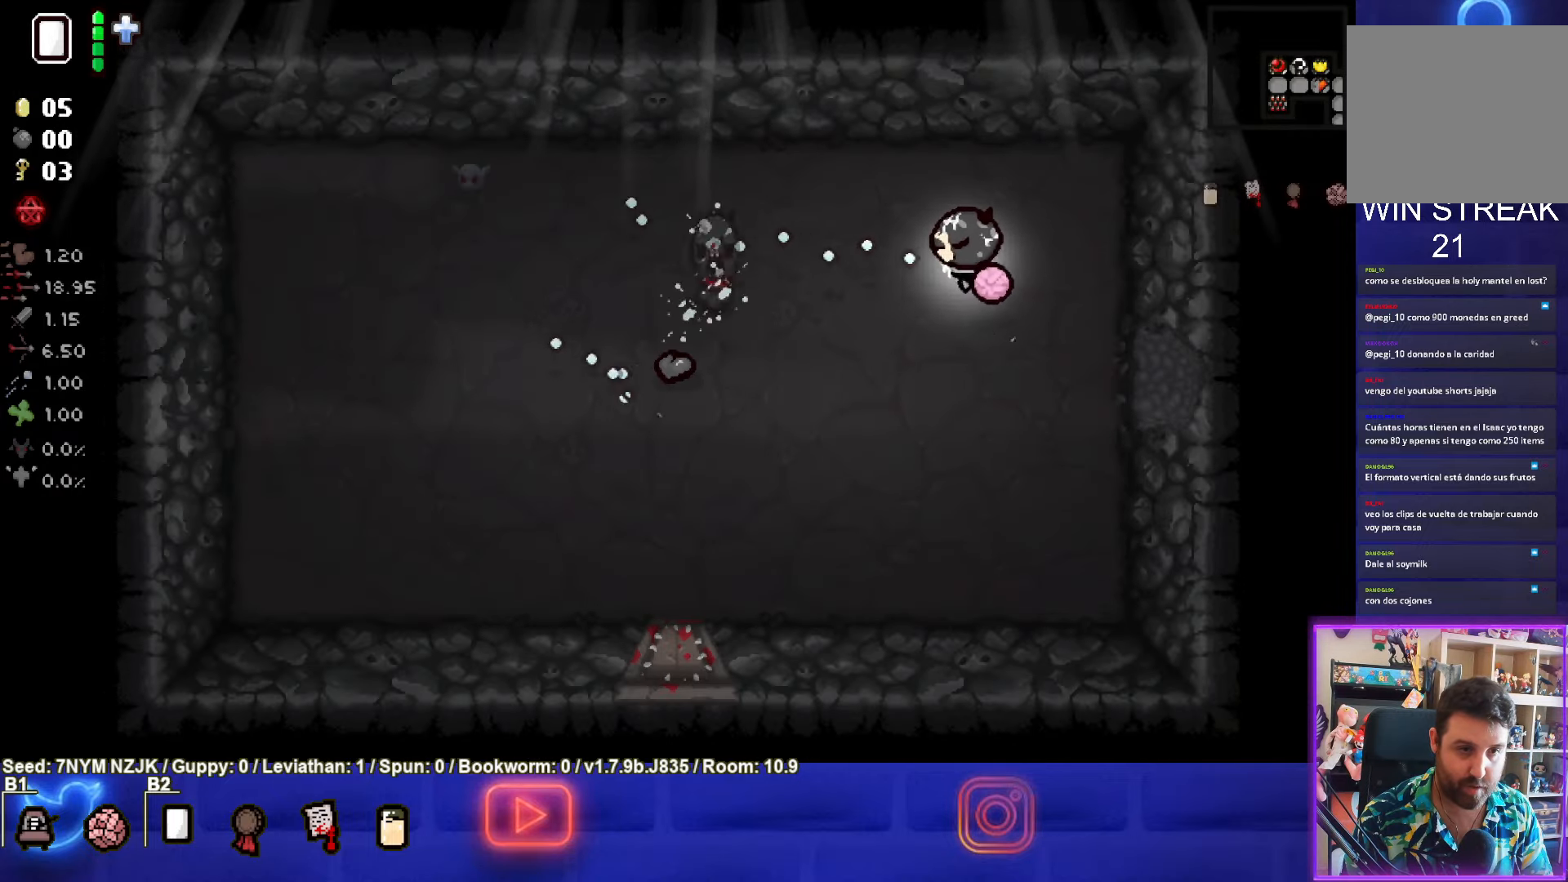
{"buttons": ["SQUARE"], "left_stick": "down-right", "events": [[283, "left_stick", "down-right"]]}
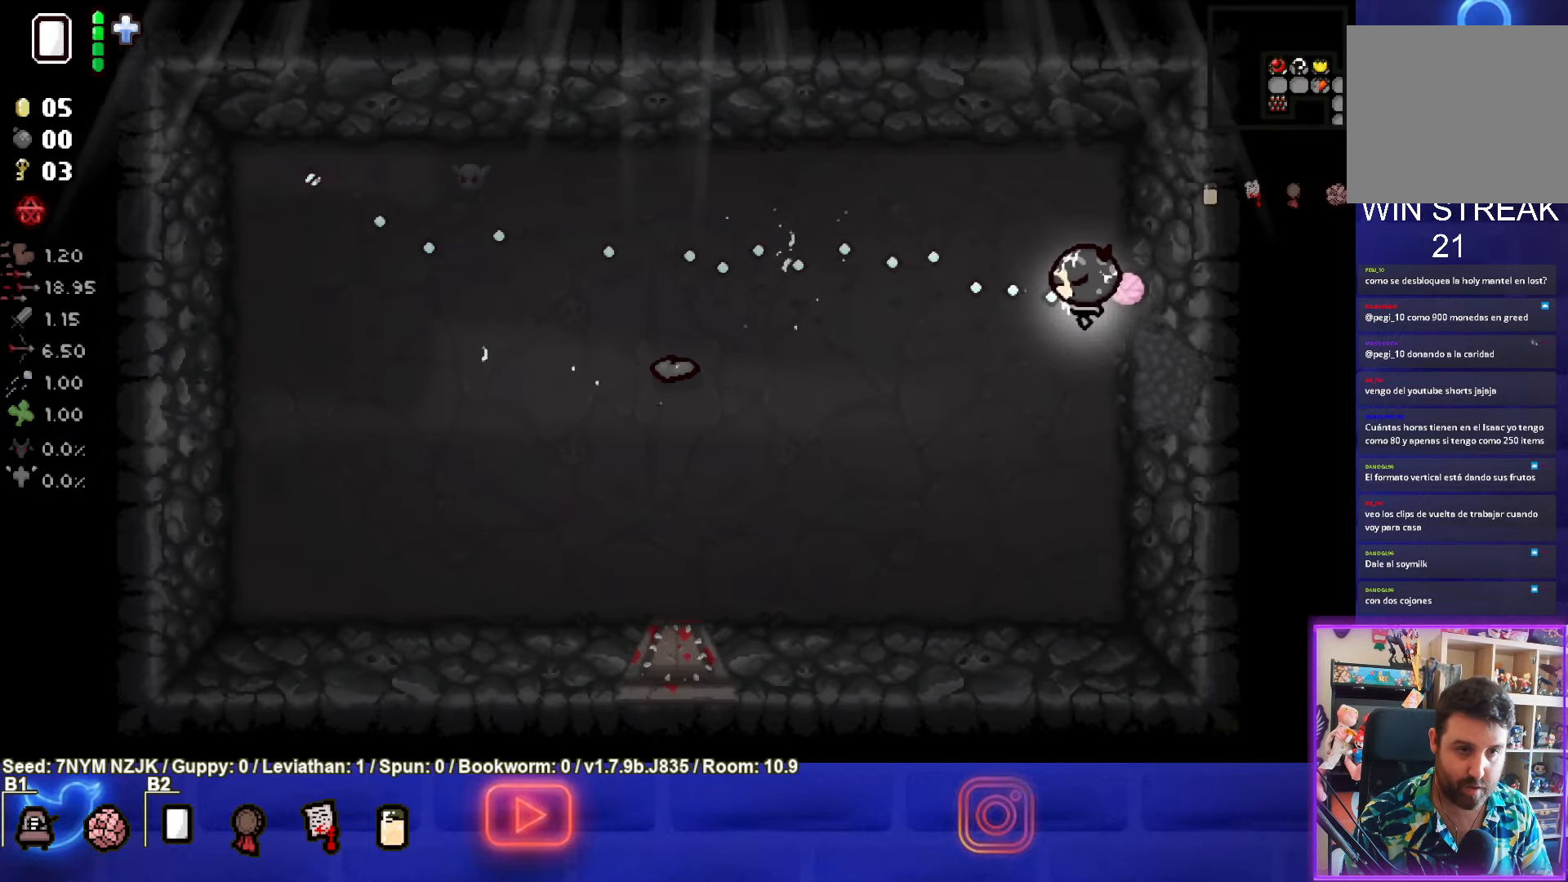
{"buttons": ["TRIANGLE"], "left_stick": "down-left", "events": [[16, "left_stick", "down"], [216, "SQUARE", "up"], [233, "TRIANGLE", "down"], [283, "left_stick", "down-left"]]}
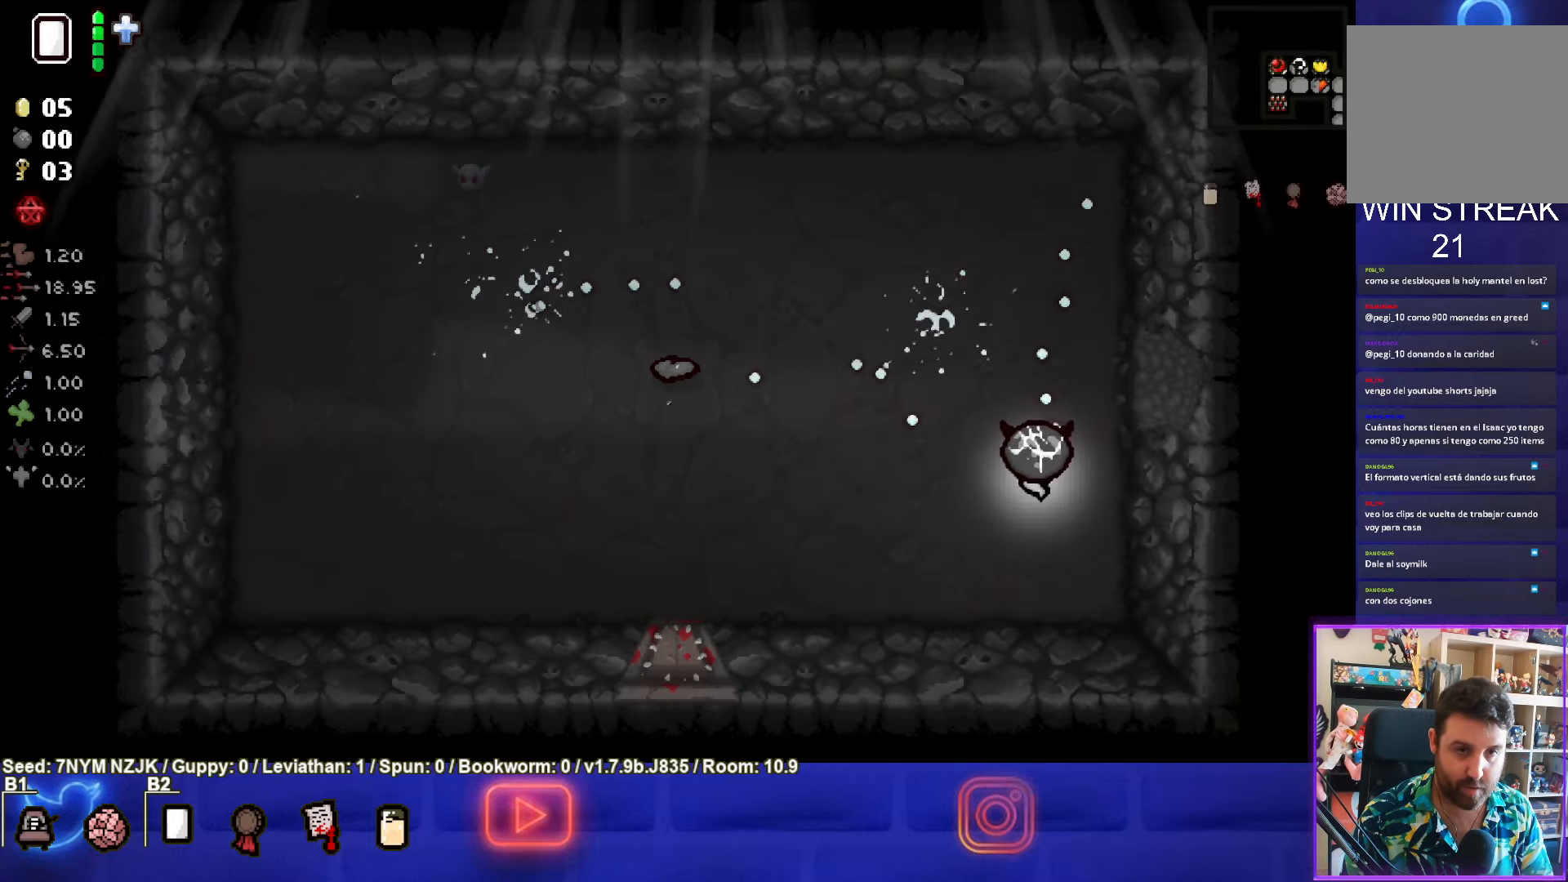
{"buttons": ["CIRCLE"], "left_stick": "left", "events": [[183, "CIRCLE", "down"], [216, "left_stick", "left"], [283, "TRIANGLE", "up"]]}
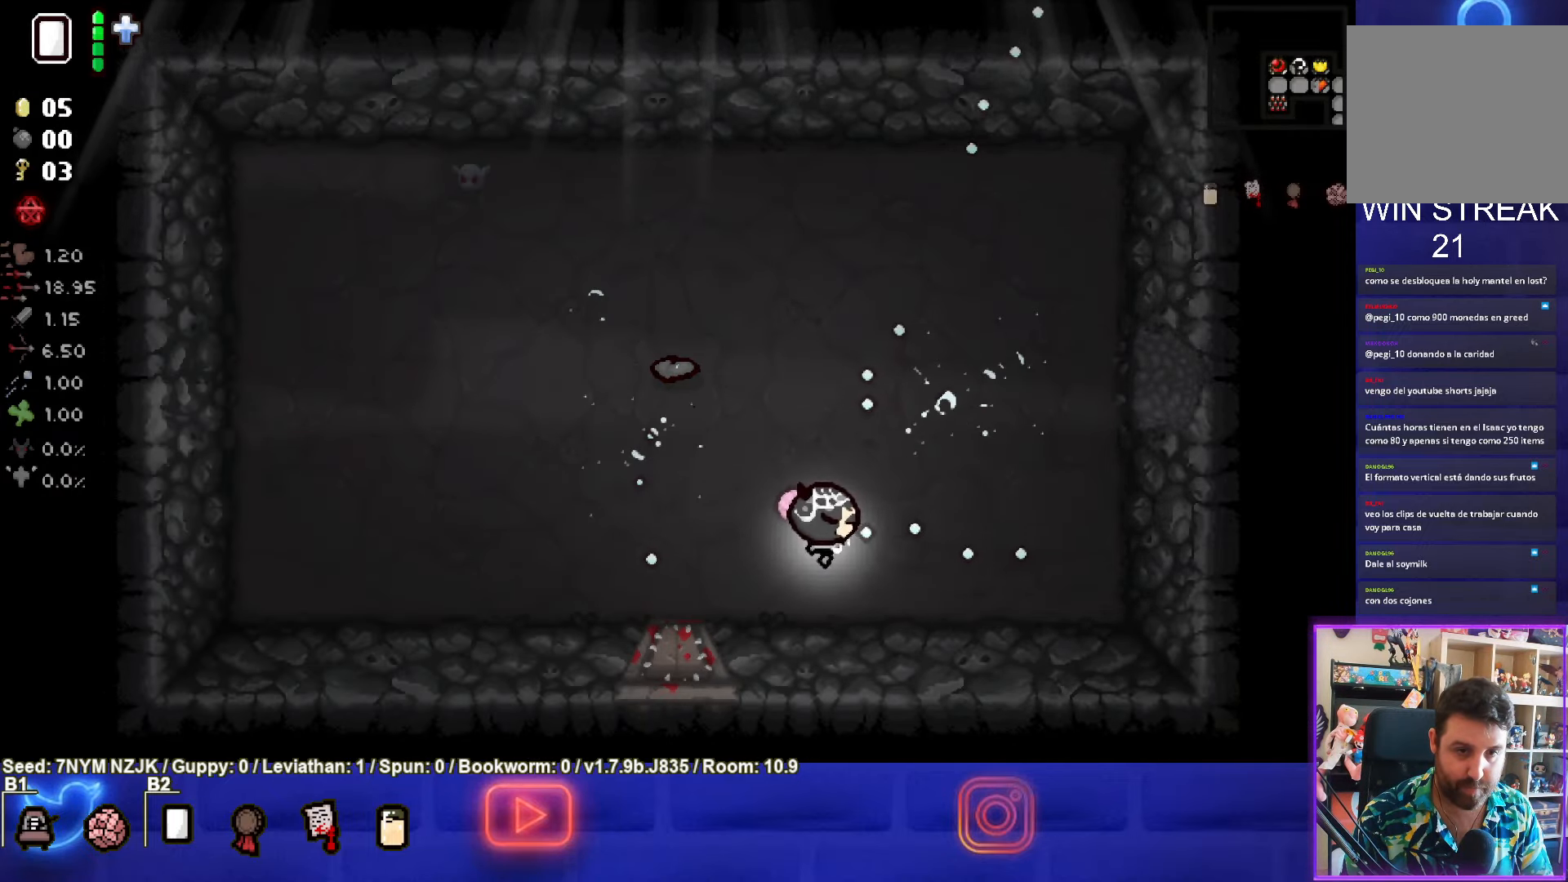
{"buttons": ["CIRCLE"], "left_stick": "left", "events": []}
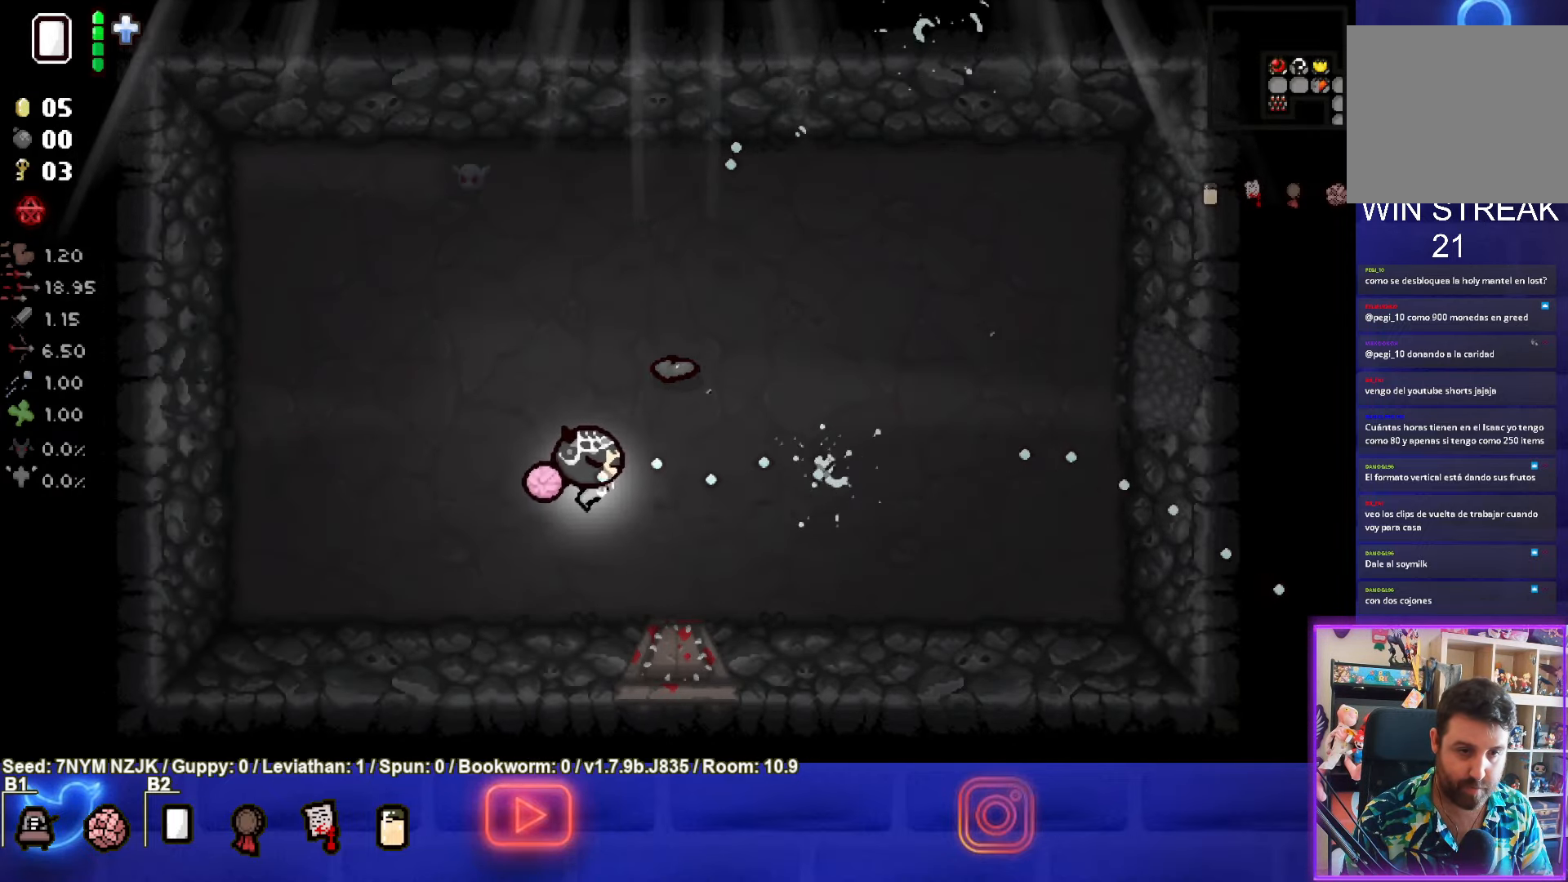
{"buttons": ["CIRCLE"], "left_stick": "left", "events": []}
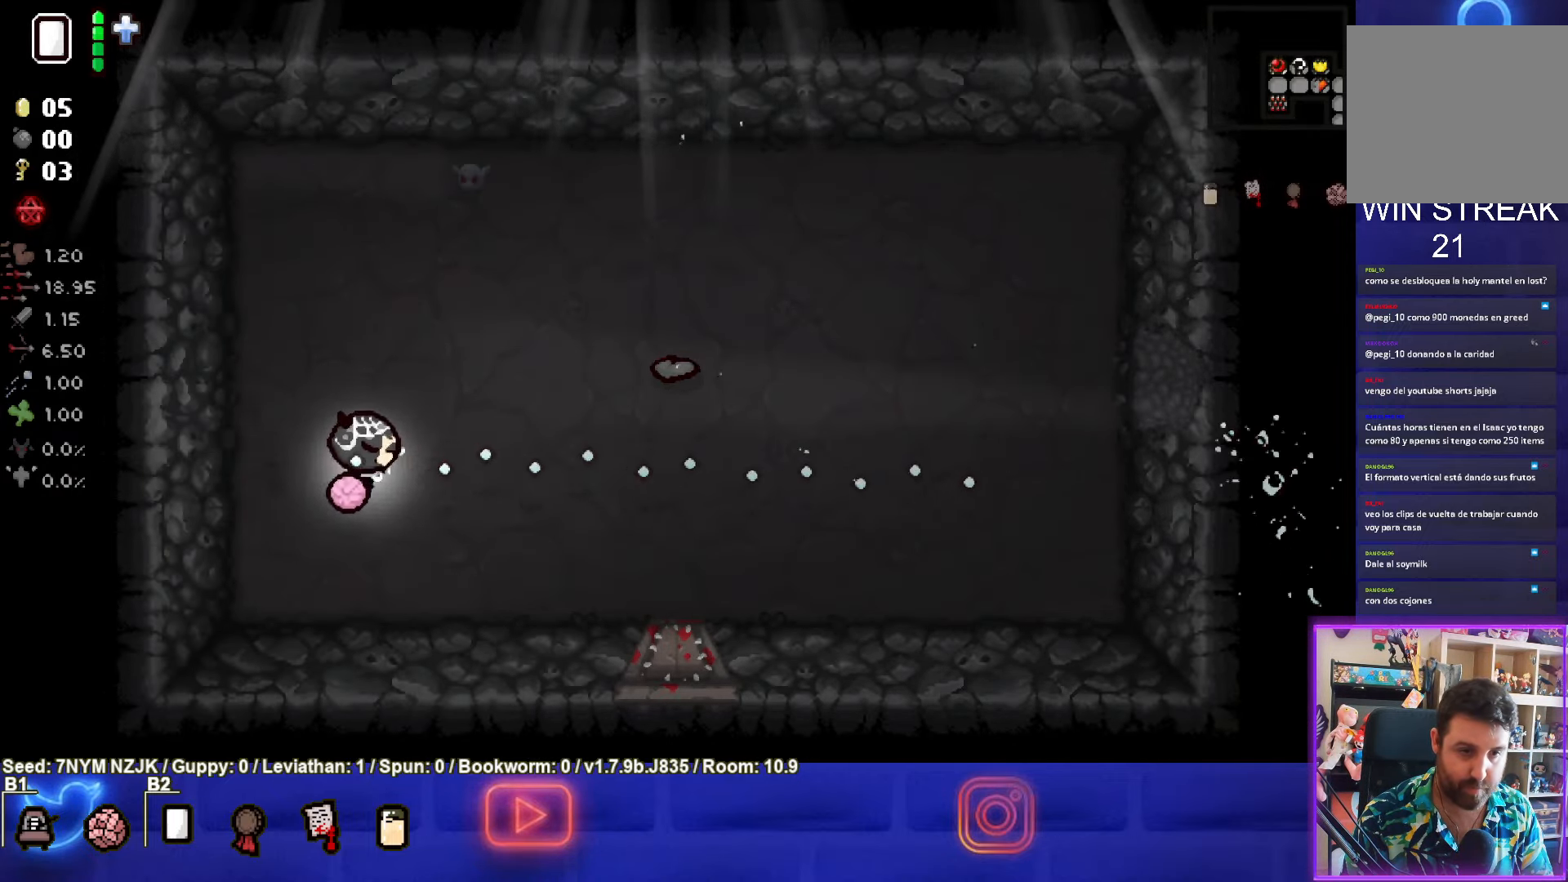
{"buttons": ["CIRCLE"], "left_stick": "left", "events": []}
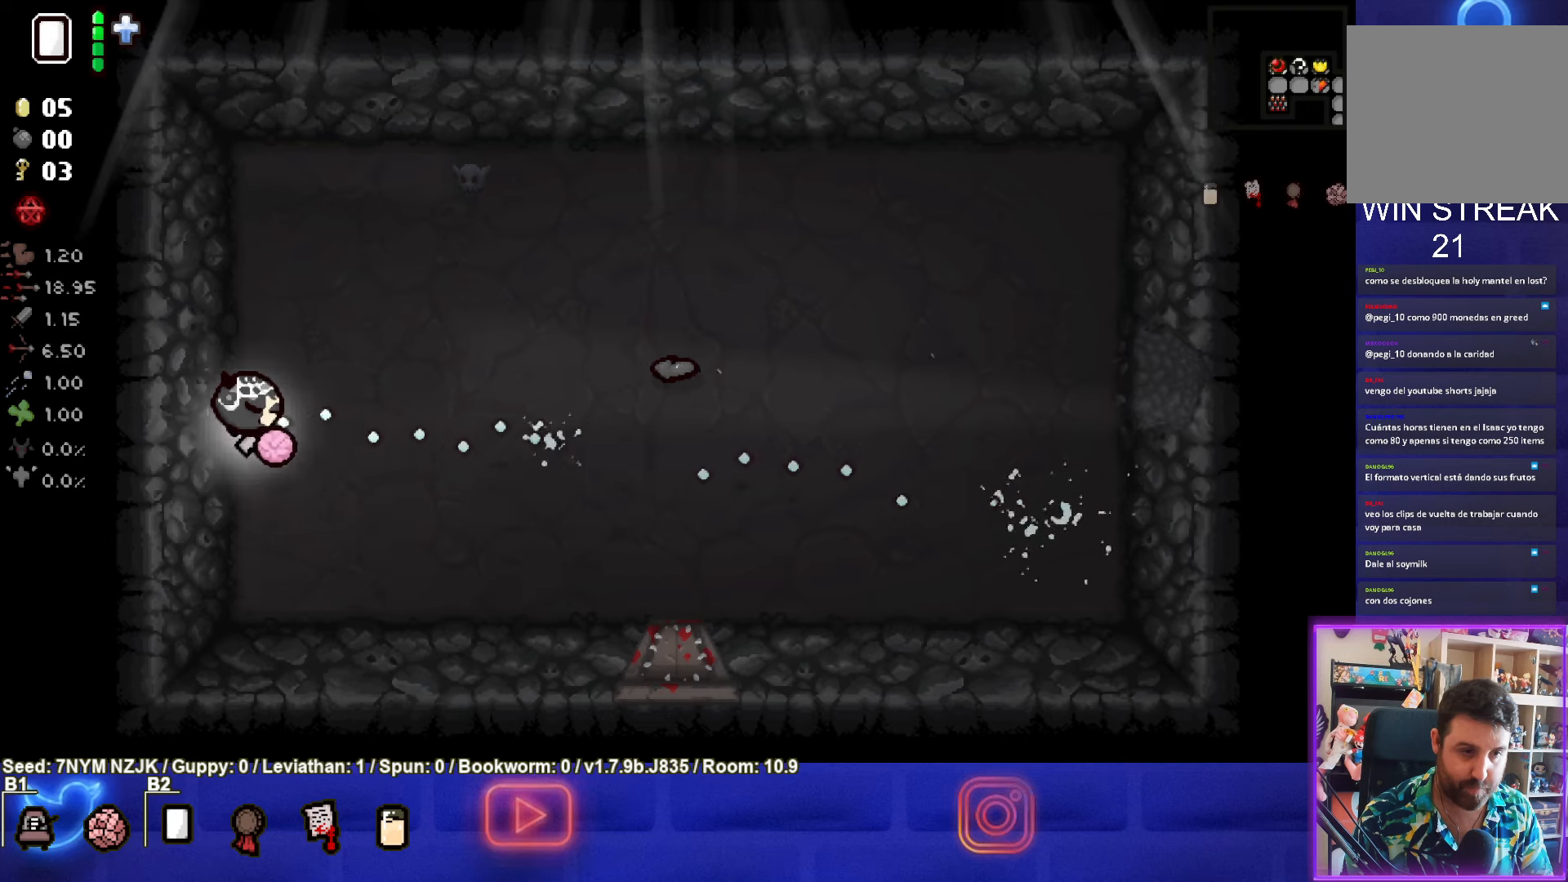
{"buttons": ["CIRCLE"], "left_stick": "up", "events": [[317, "left_stick", "up"]]}
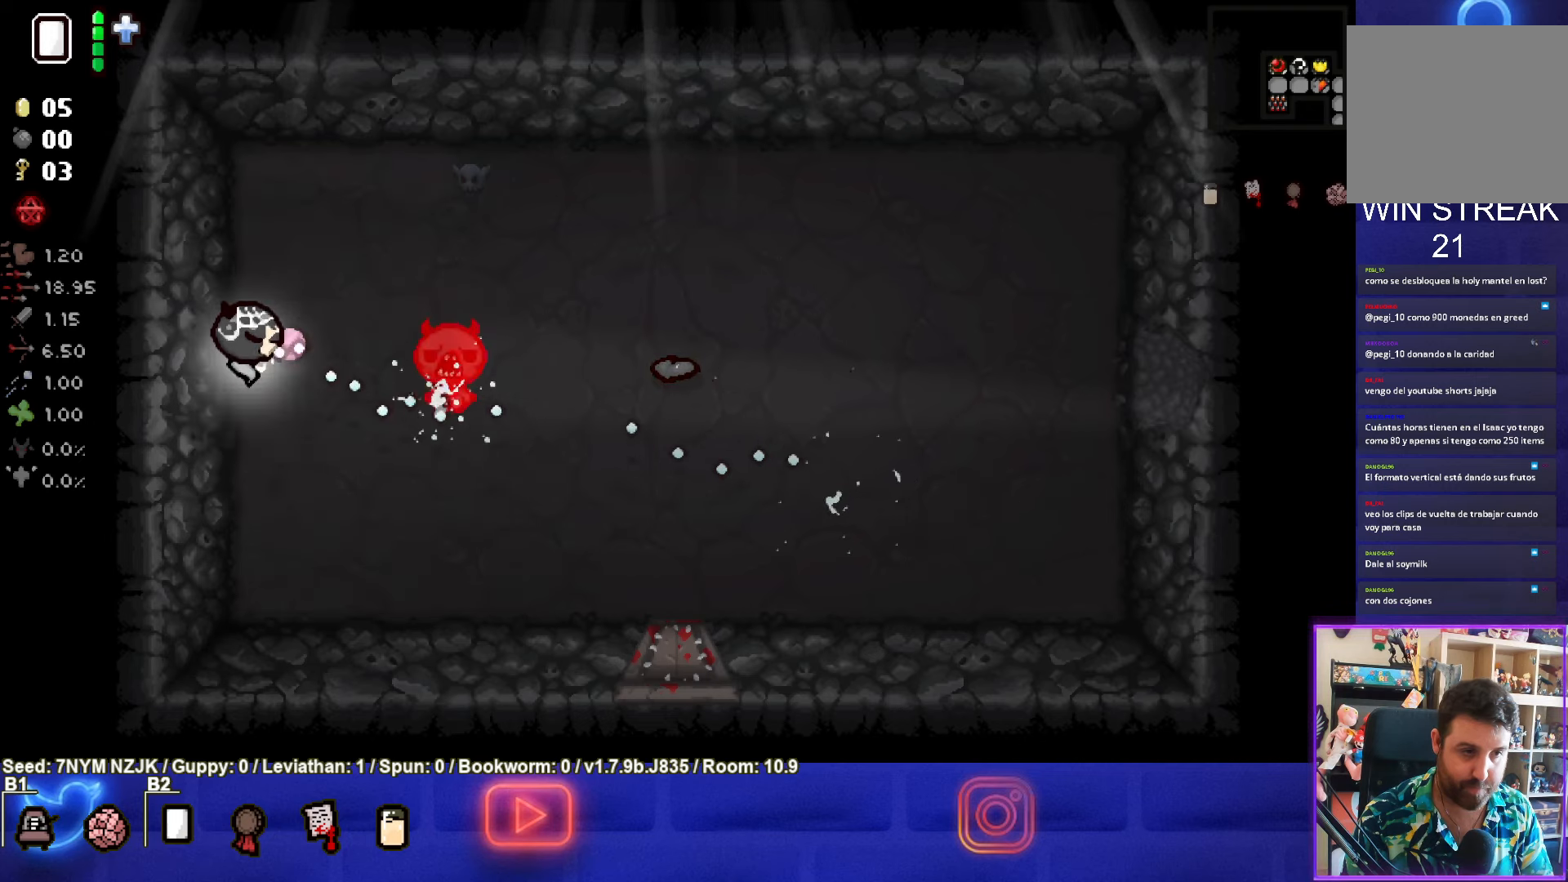
{"buttons": ["CROSS"], "left_stick": "up-right", "events": [[117, "CROSS", "down"], [167, "CIRCLE", "up"], [217, "left_stick", "up-right"]]}
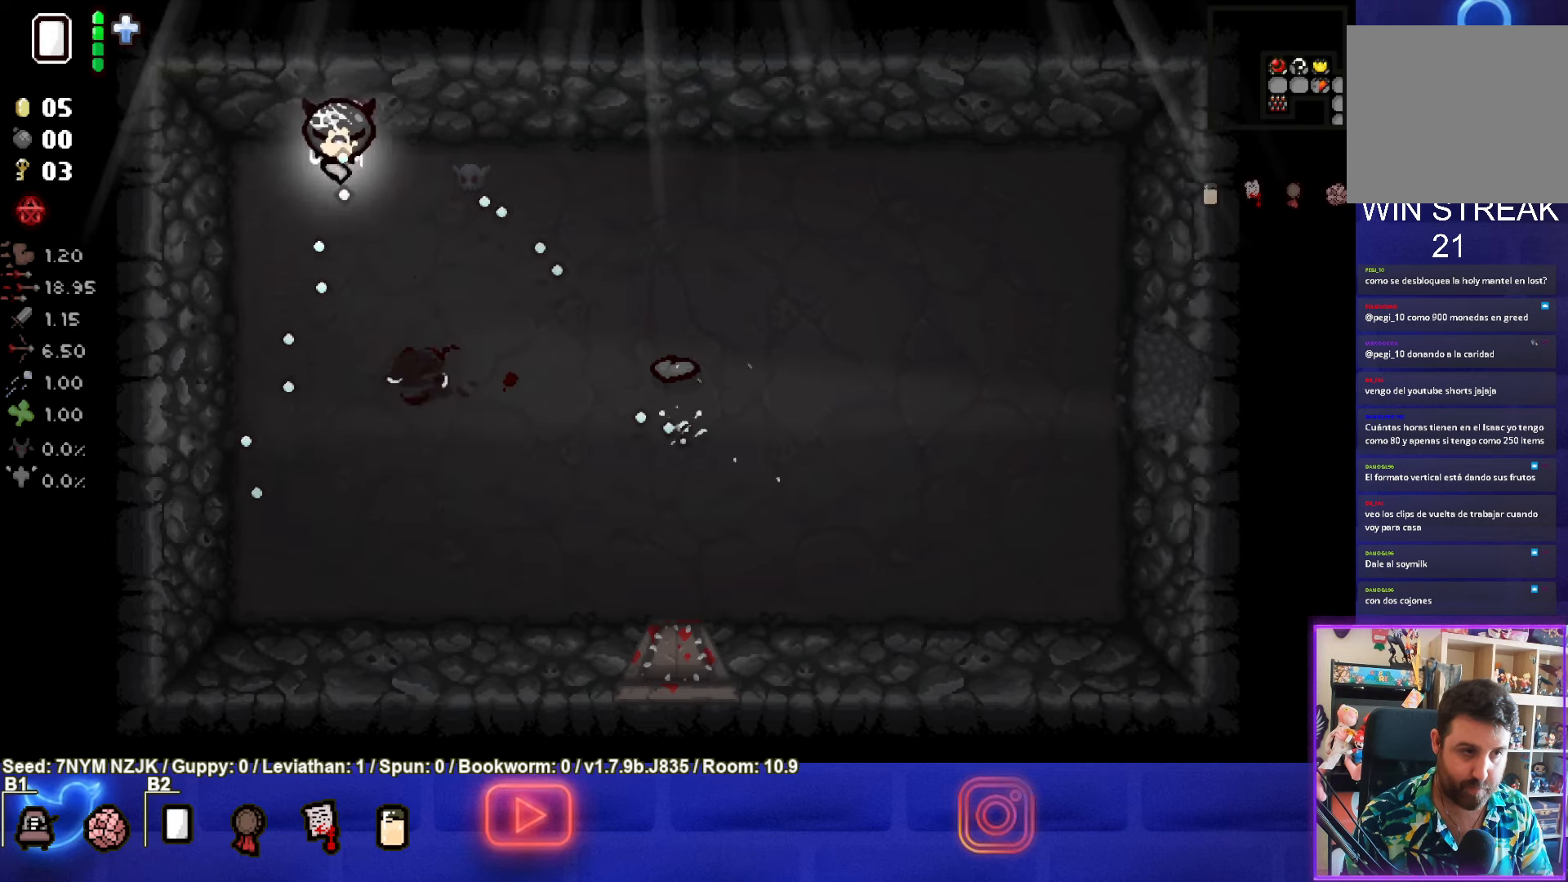
{"buttons": [], "left_stick": "down-right", "events": [[83, "left_stick", "right"], [133, "CROSS", "up"], [183, "left_stick", "down-right"]]}
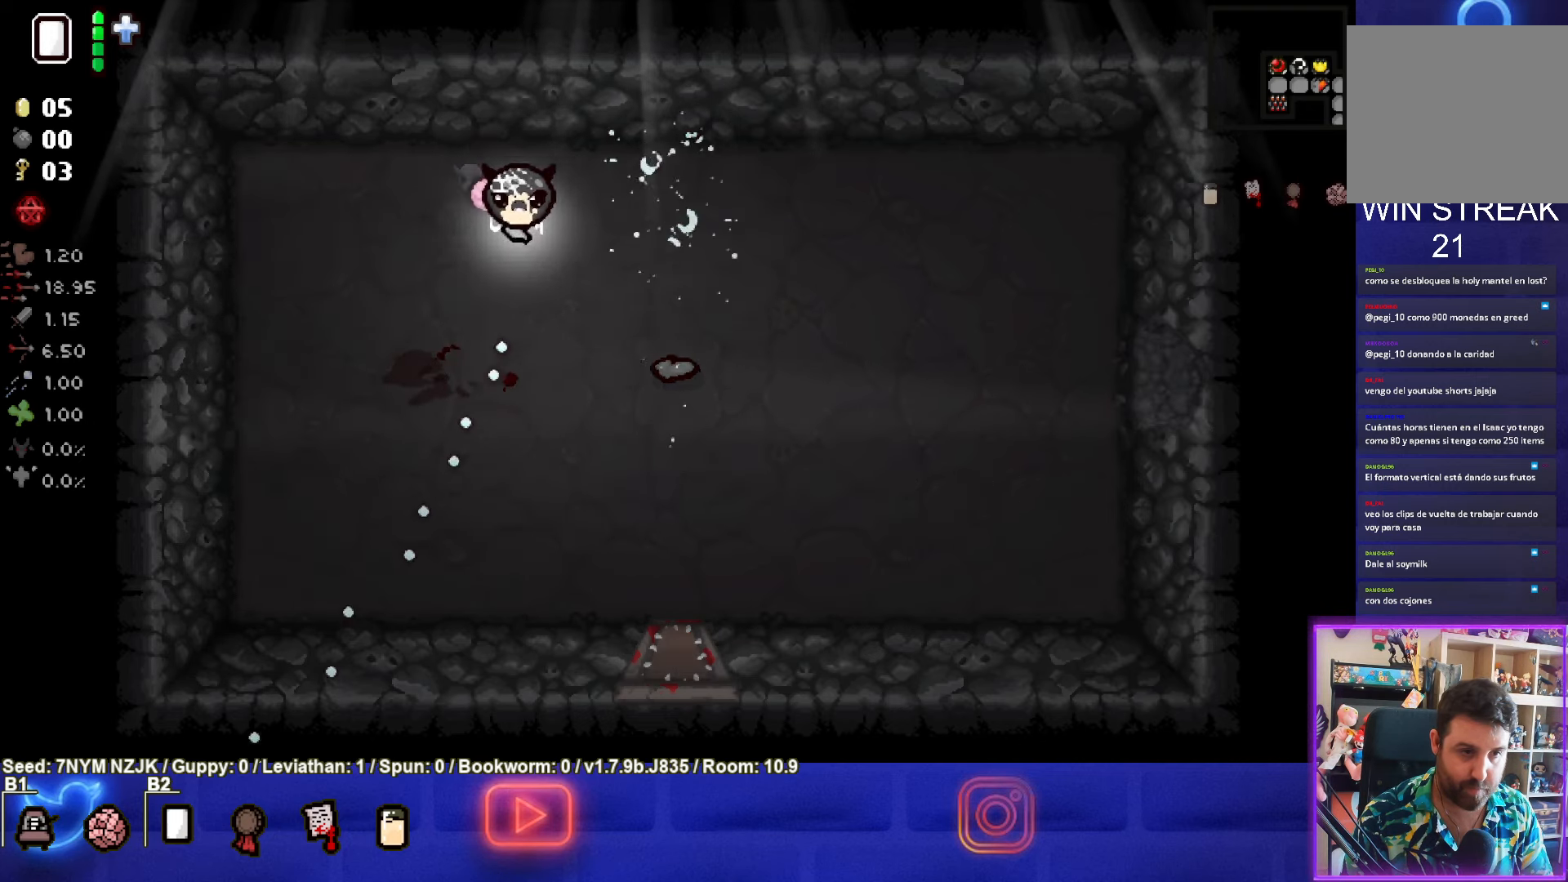
{"buttons": [], "left_stick": "right", "events": [[300, "left_stick", "right"]]}
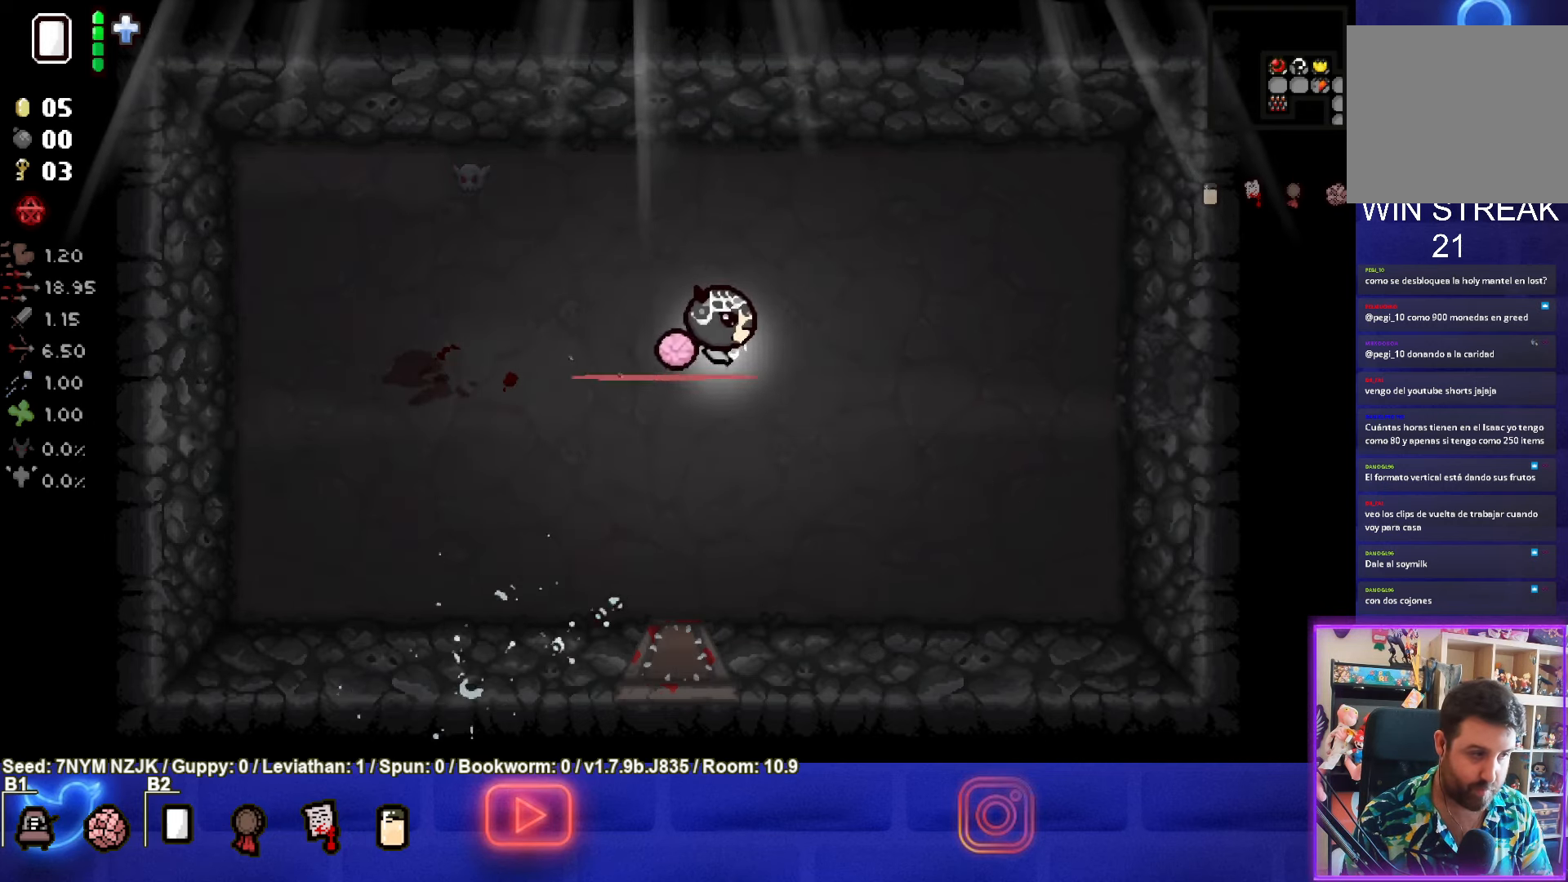
{"buttons": [], "left_stick": "right", "events": []}